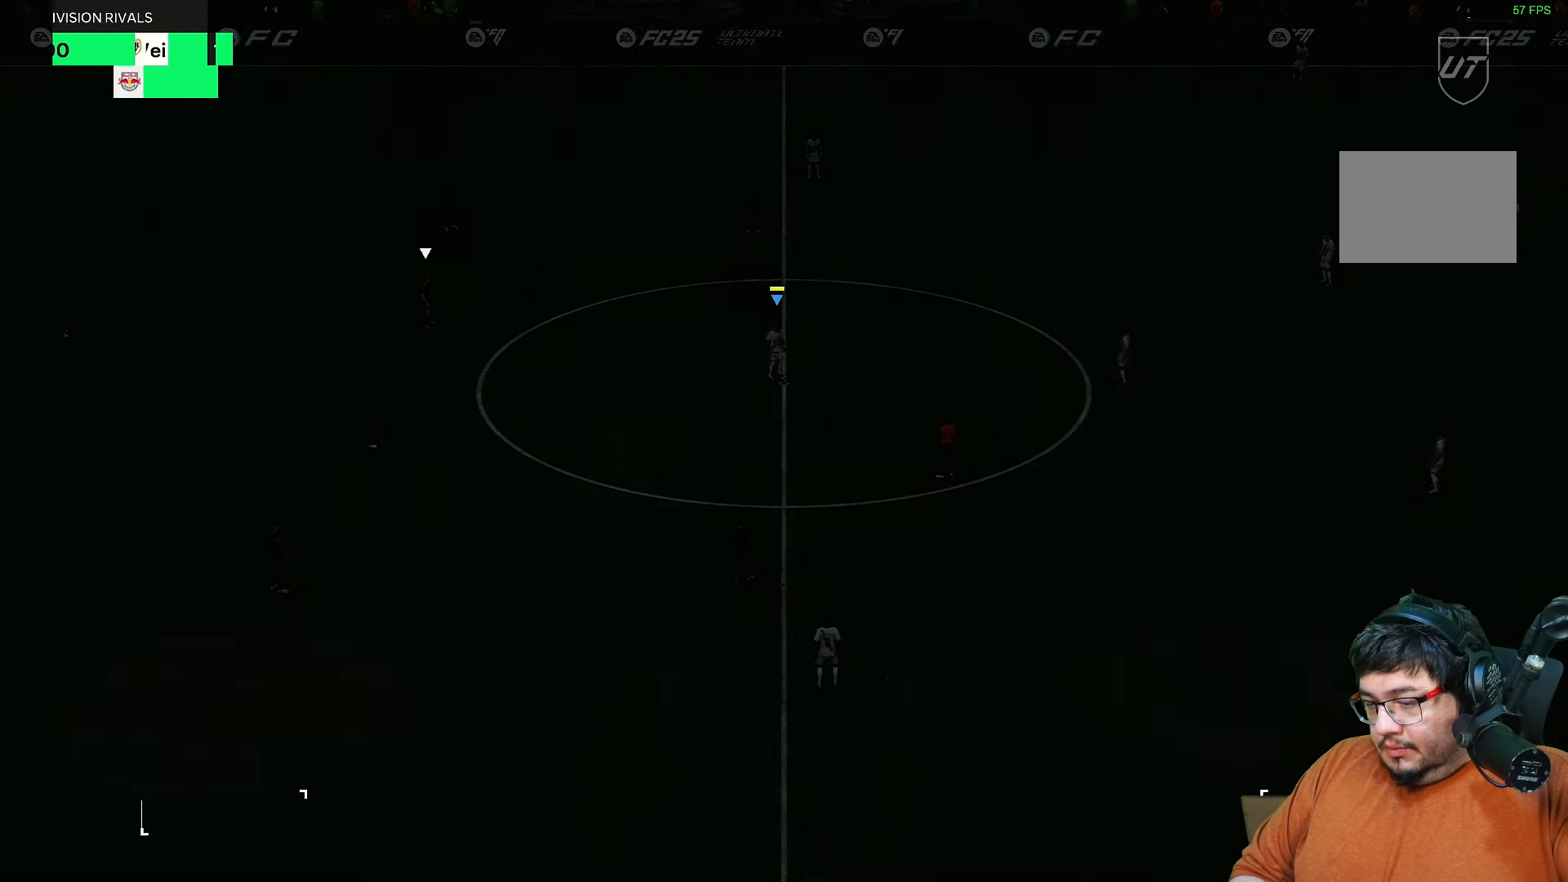
Gameplay with a controller (PlayStation layout); each line is a JSON object with the inputs held at the frame after it. "events" lists button and stick changes between this image and that frame as [ms after this image, input, new state], when the widget could be followed in between. Not read: L3 R3.
{"buttons": [], "left_stick": "center", "right_stick": "center", "events": []}
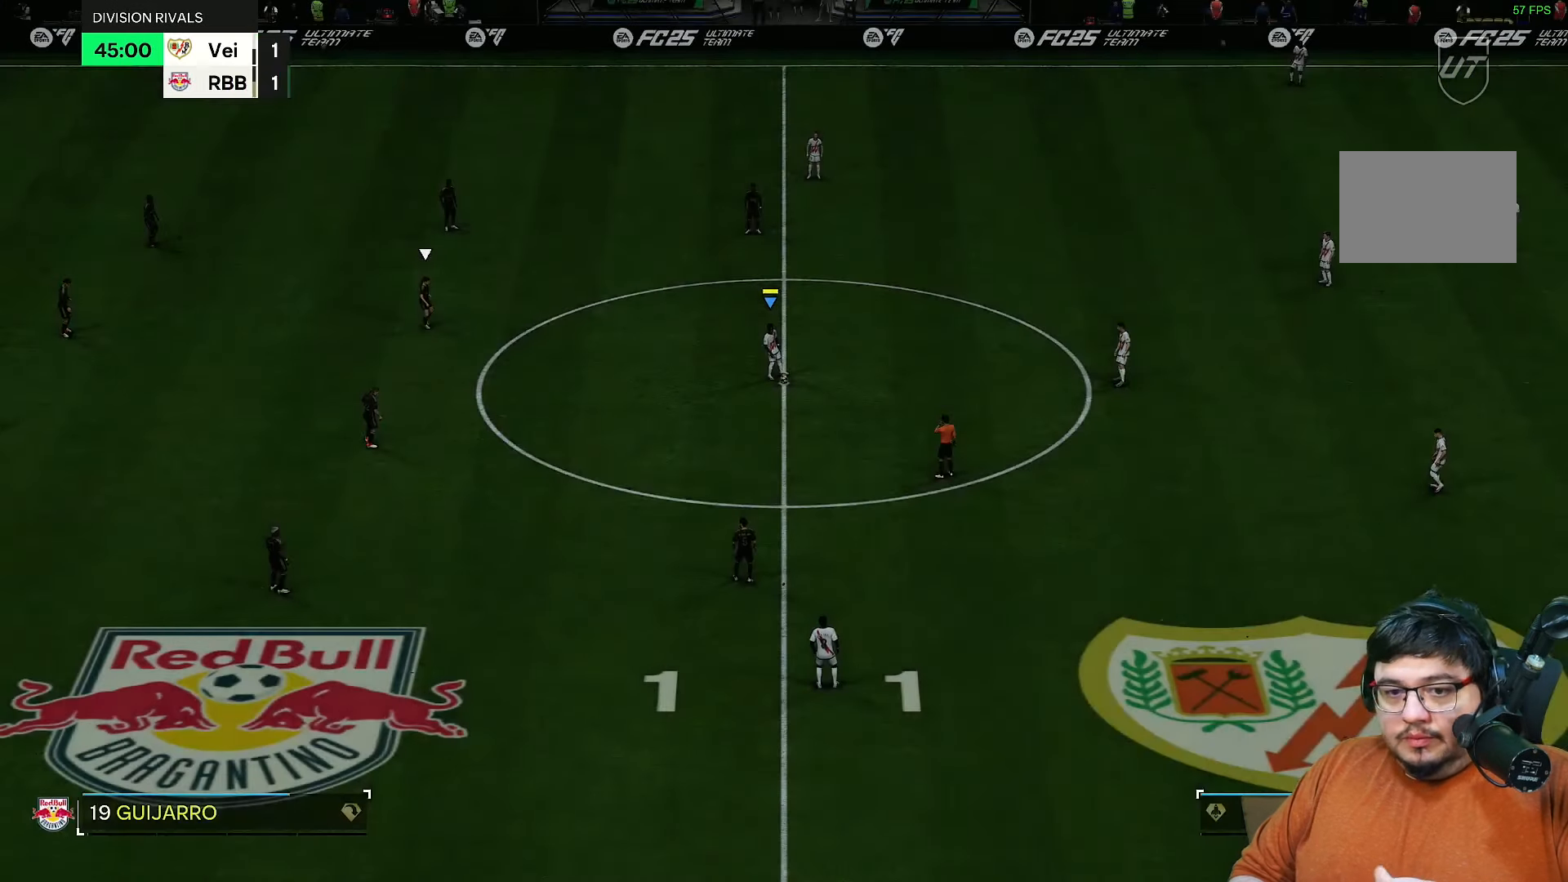
{"buttons": ["CROSS"], "left_stick": "center", "right_stick": "center", "events": [[367, "CROSS", "down"]]}
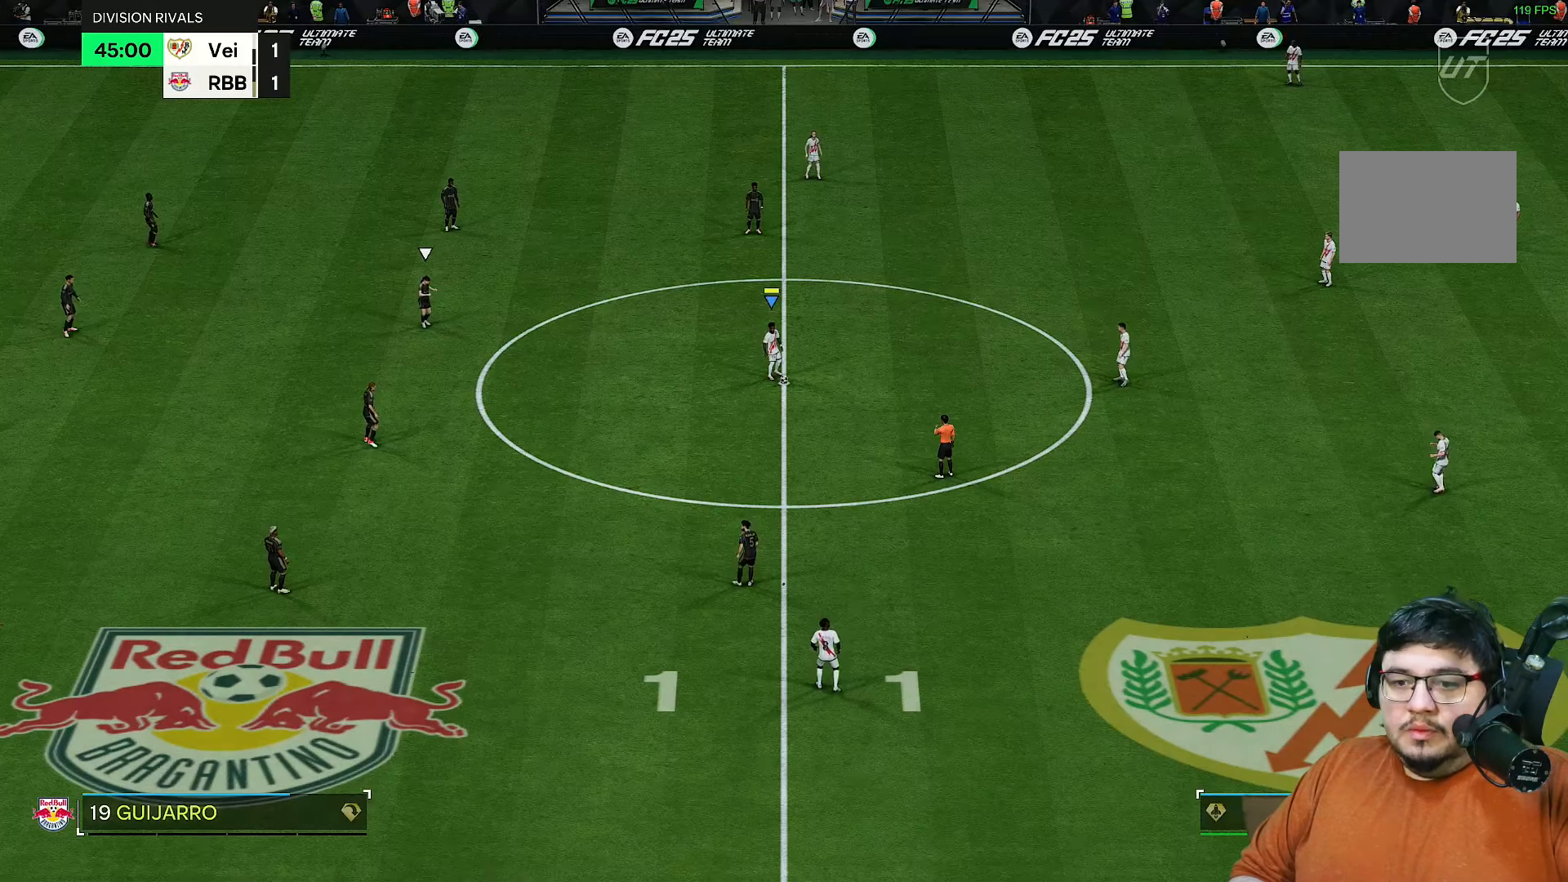
{"buttons": [], "left_stick": "center", "right_stick": "center", "events": [[17, "CROSS", "up"], [83, "CROSS", "down"], [150, "CROSS", "up"], [250, "CROSS", "down"], [350, "CROSS", "up"], [417, "CROSS", "down"], [483, "CROSS", "up"]]}
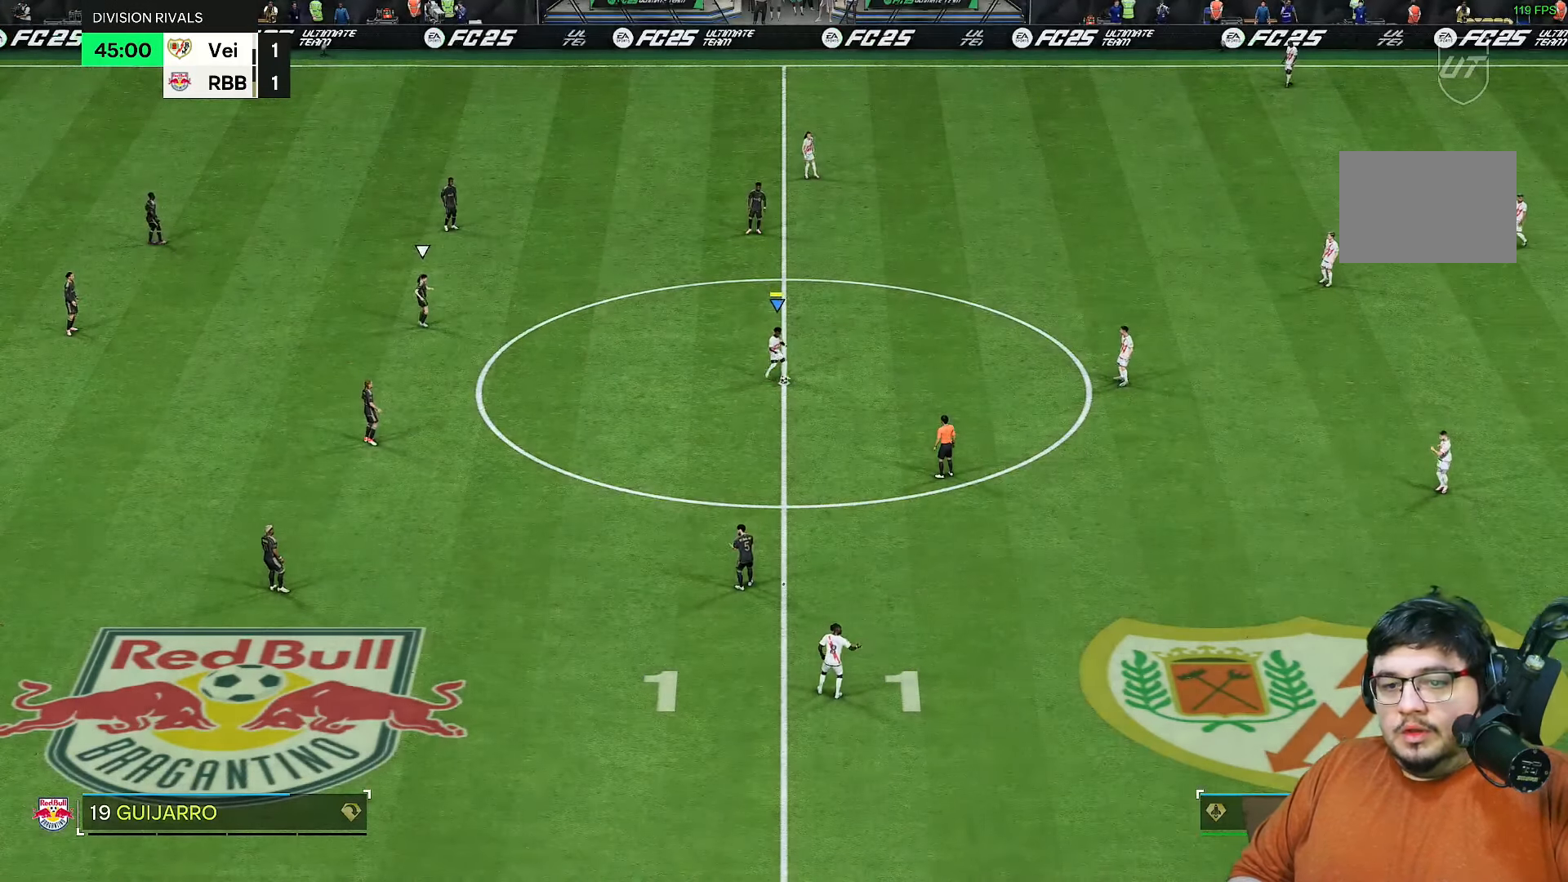
{"buttons": ["L1"], "left_stick": "down-left", "right_stick": "center", "events": [[50, "CROSS", "down"], [83, "left_stick", "down-left"], [117, "CROSS", "up"], [500, "L1", "down"]]}
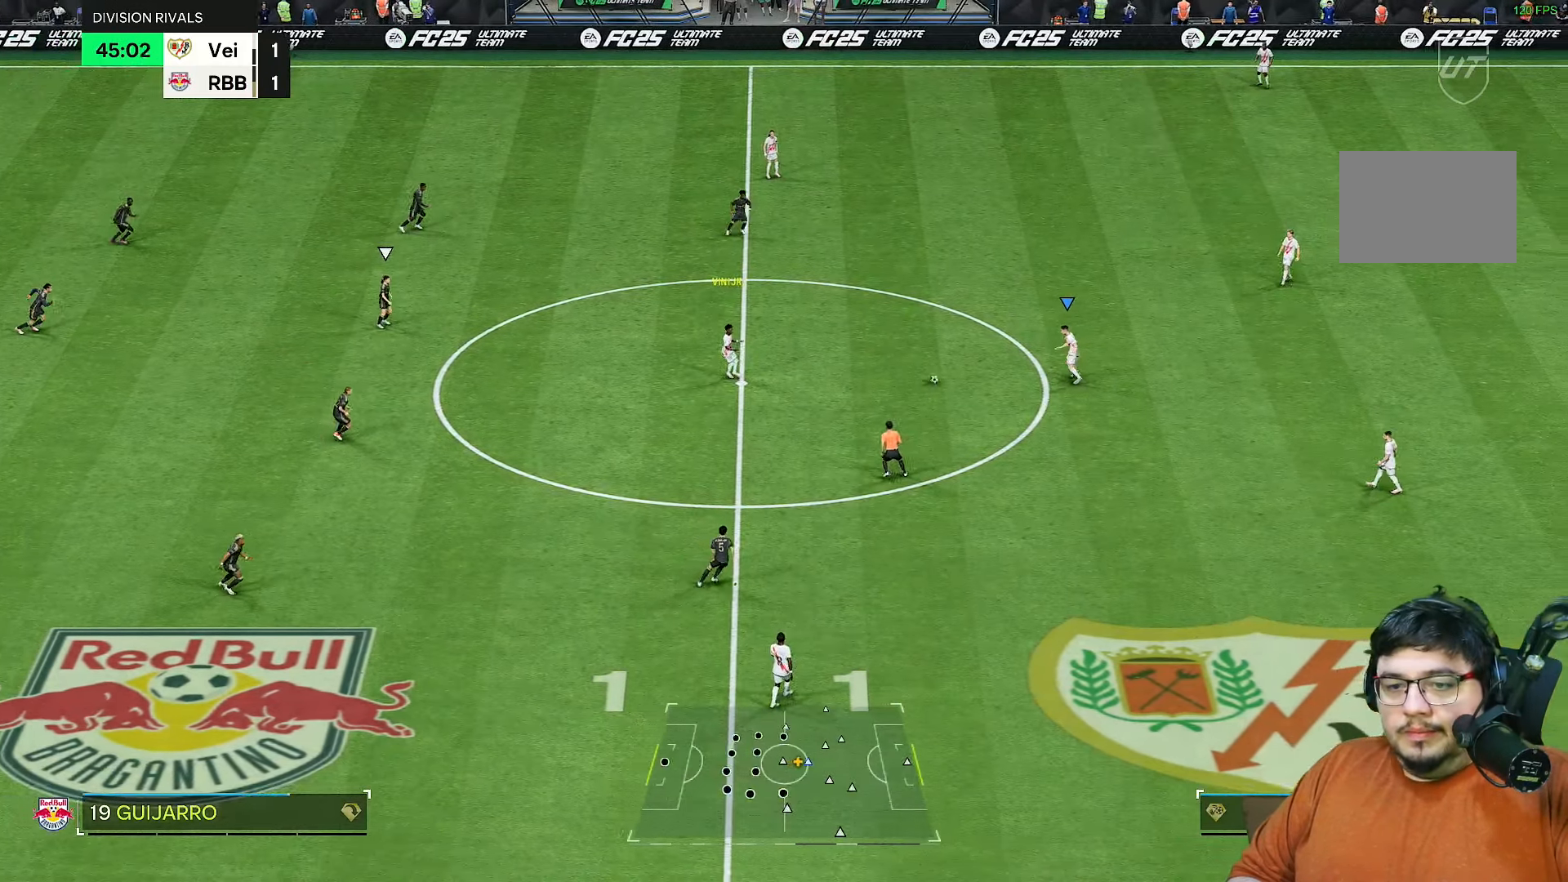
{"buttons": [], "left_stick": "down-right", "right_stick": "center", "events": [[33, "left_stick", "down"], [67, "L1", "up"], [200, "CROSS", "down"], [300, "CROSS", "up"], [367, "left_stick", "down-right"]]}
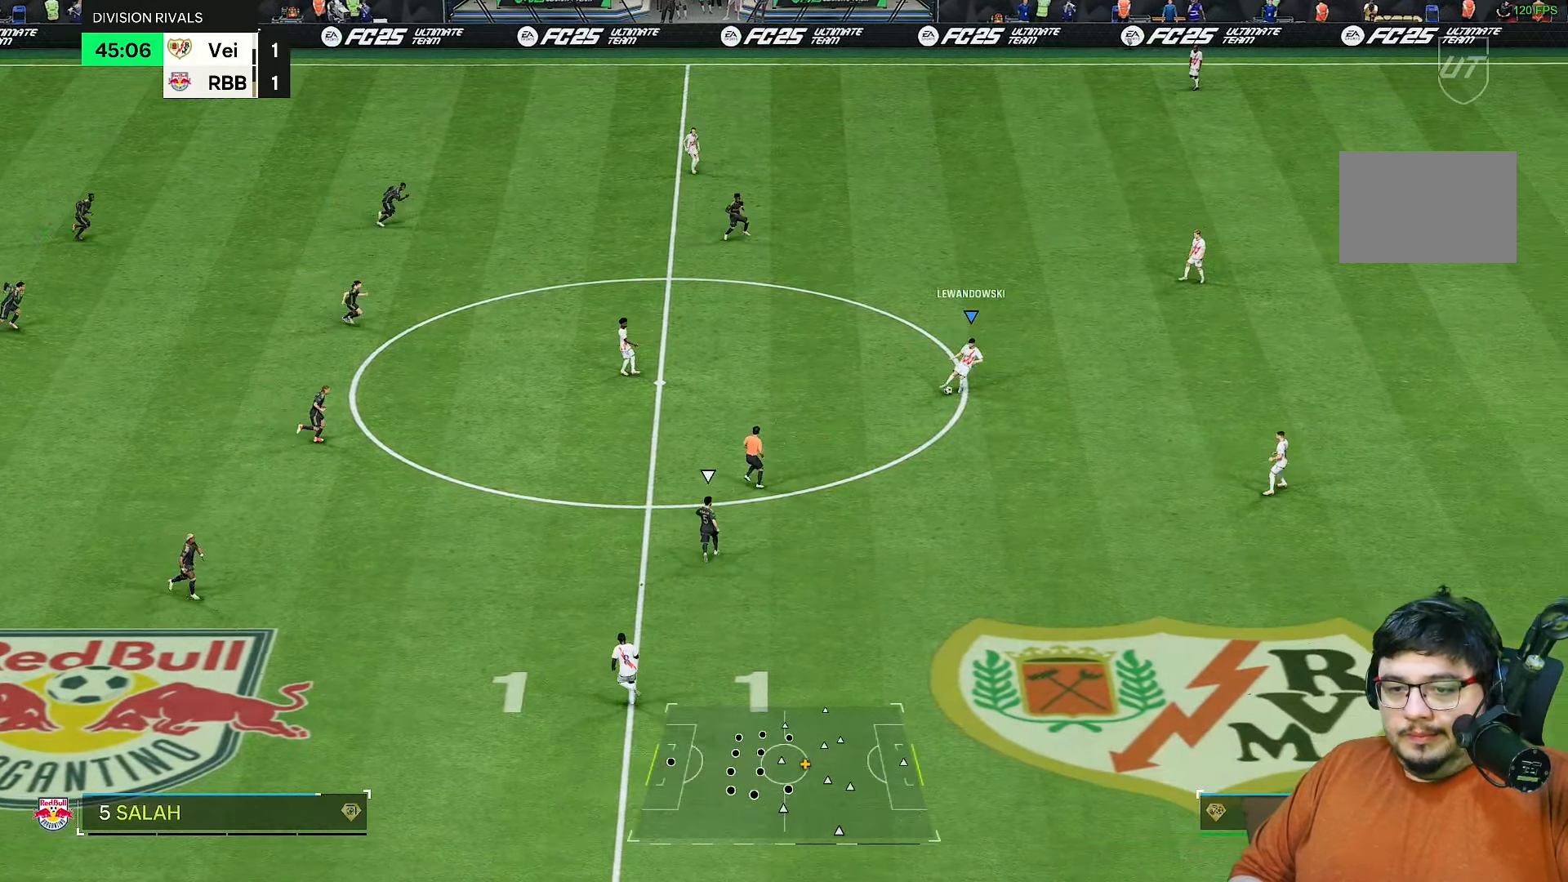
{"buttons": [], "left_stick": "up-left", "right_stick": "center", "events": [[67, "left_stick", "center"], [300, "left_stick", "up-left"]]}
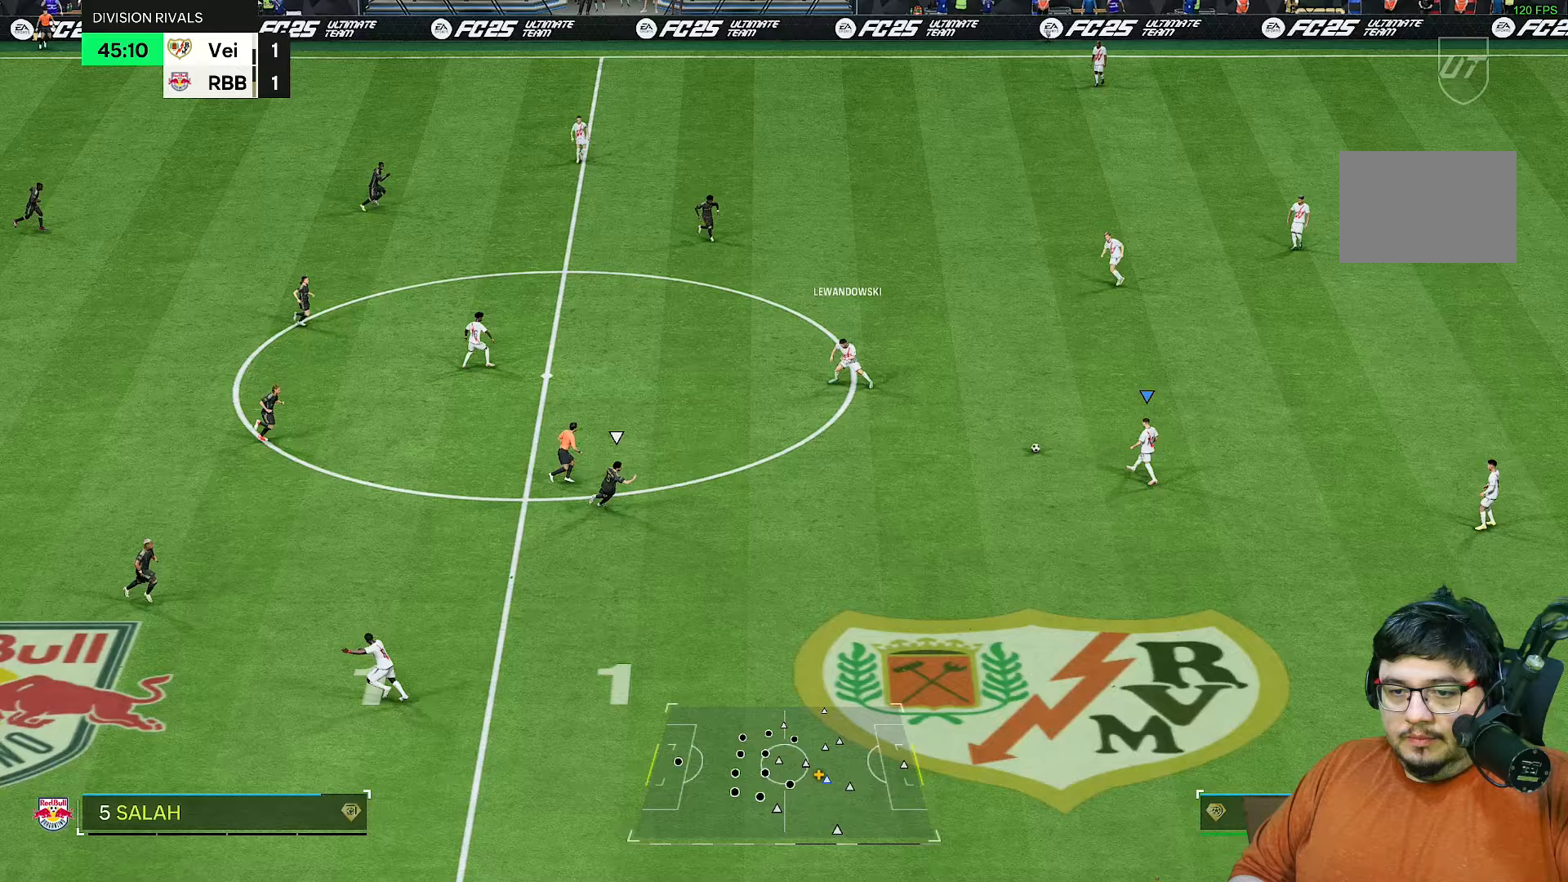
{"buttons": [], "left_stick": "up-left", "right_stick": "center", "events": []}
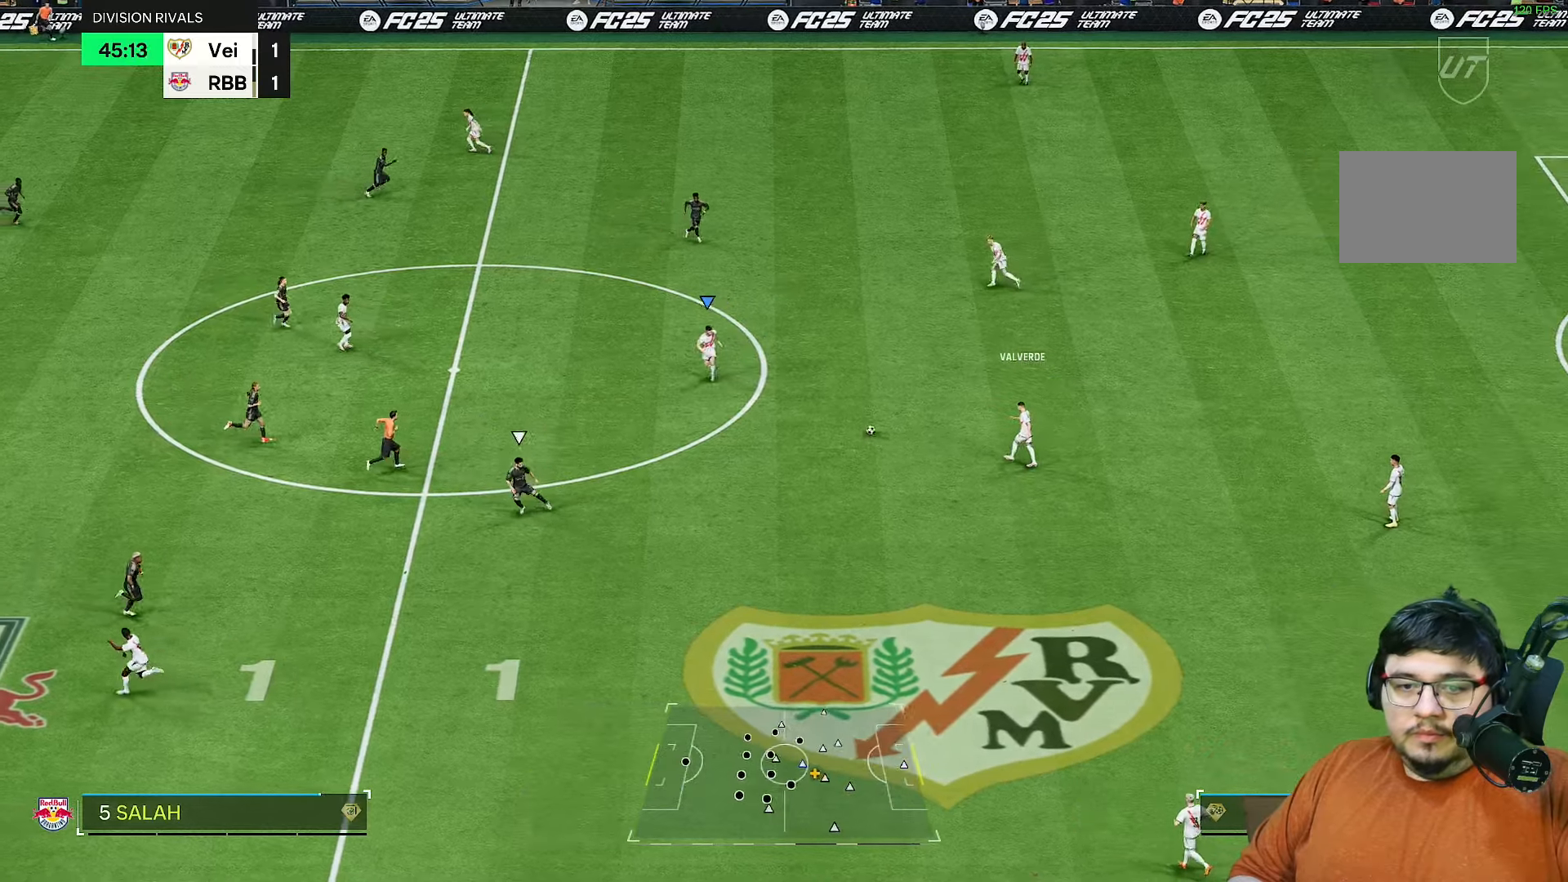
{"buttons": ["L1"], "left_stick": "up-left", "right_stick": "center", "events": [[417, "L1", "down"]]}
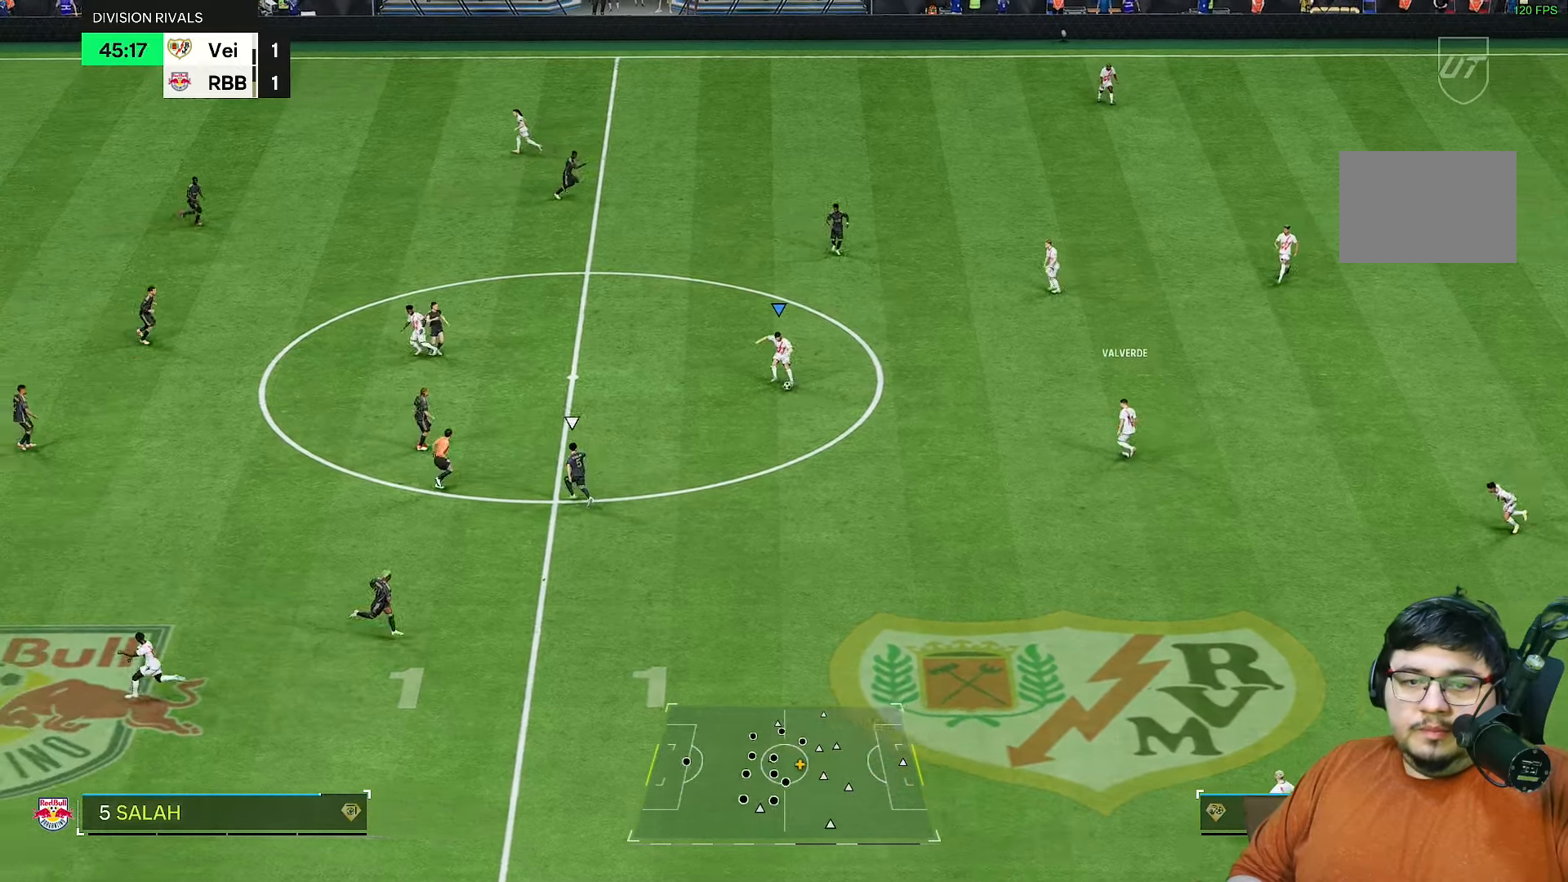
{"buttons": [], "left_stick": "up", "right_stick": "center", "events": [[50, "L1", "up"], [317, "left_stick", "up"]]}
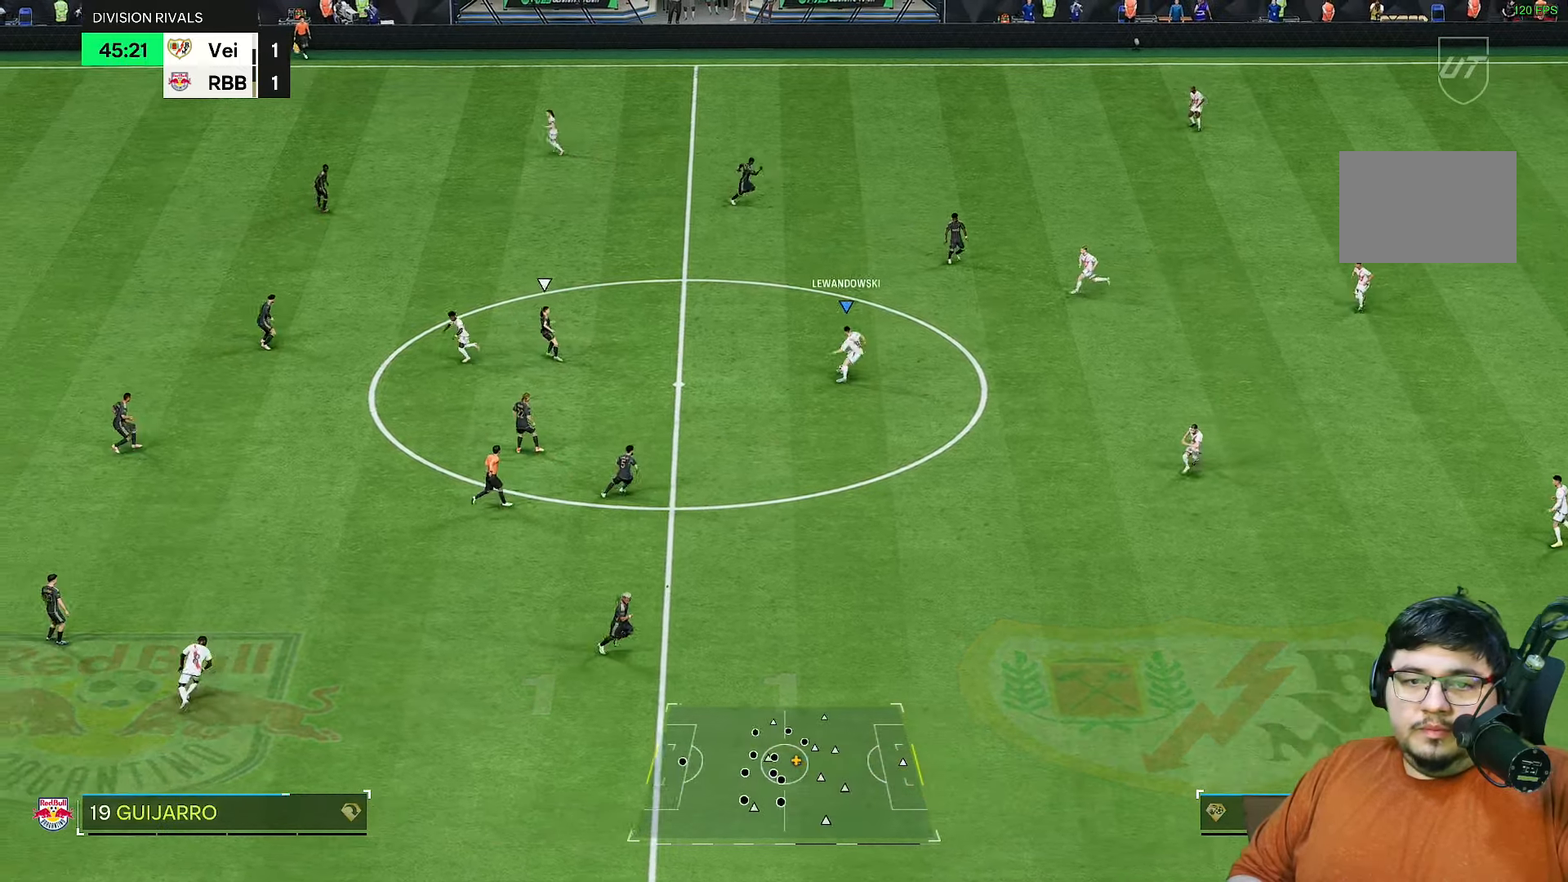
{"buttons": ["R1"], "left_stick": "up", "right_stick": "center", "events": [[250, "R1", "down"]]}
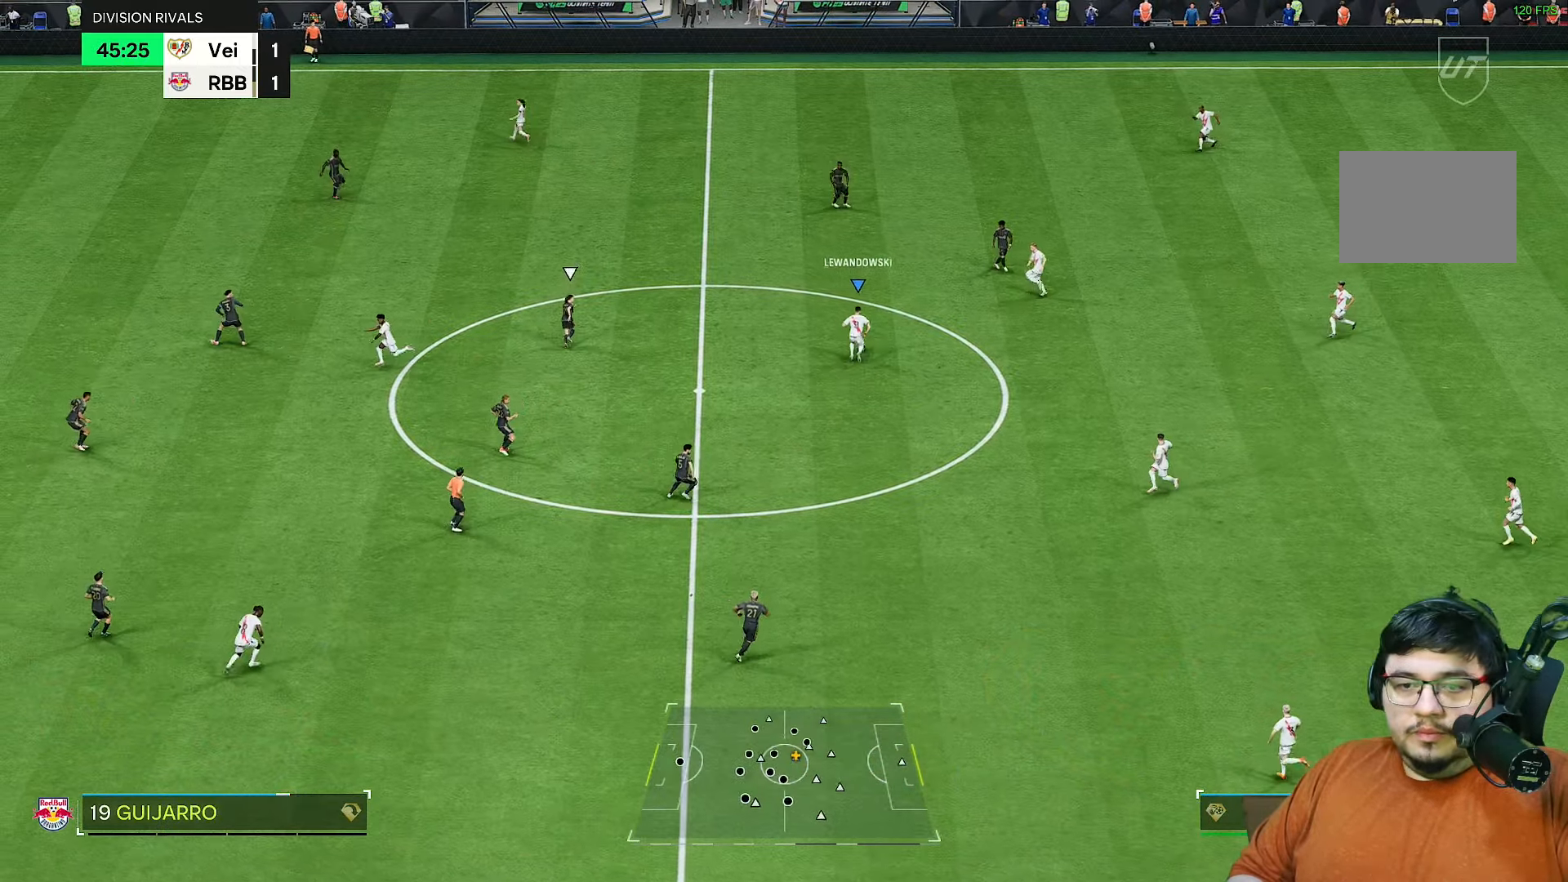
{"buttons": [], "left_stick": "center", "right_stick": "center", "events": [[17, "R1", "up"], [433, "left_stick", "center"]]}
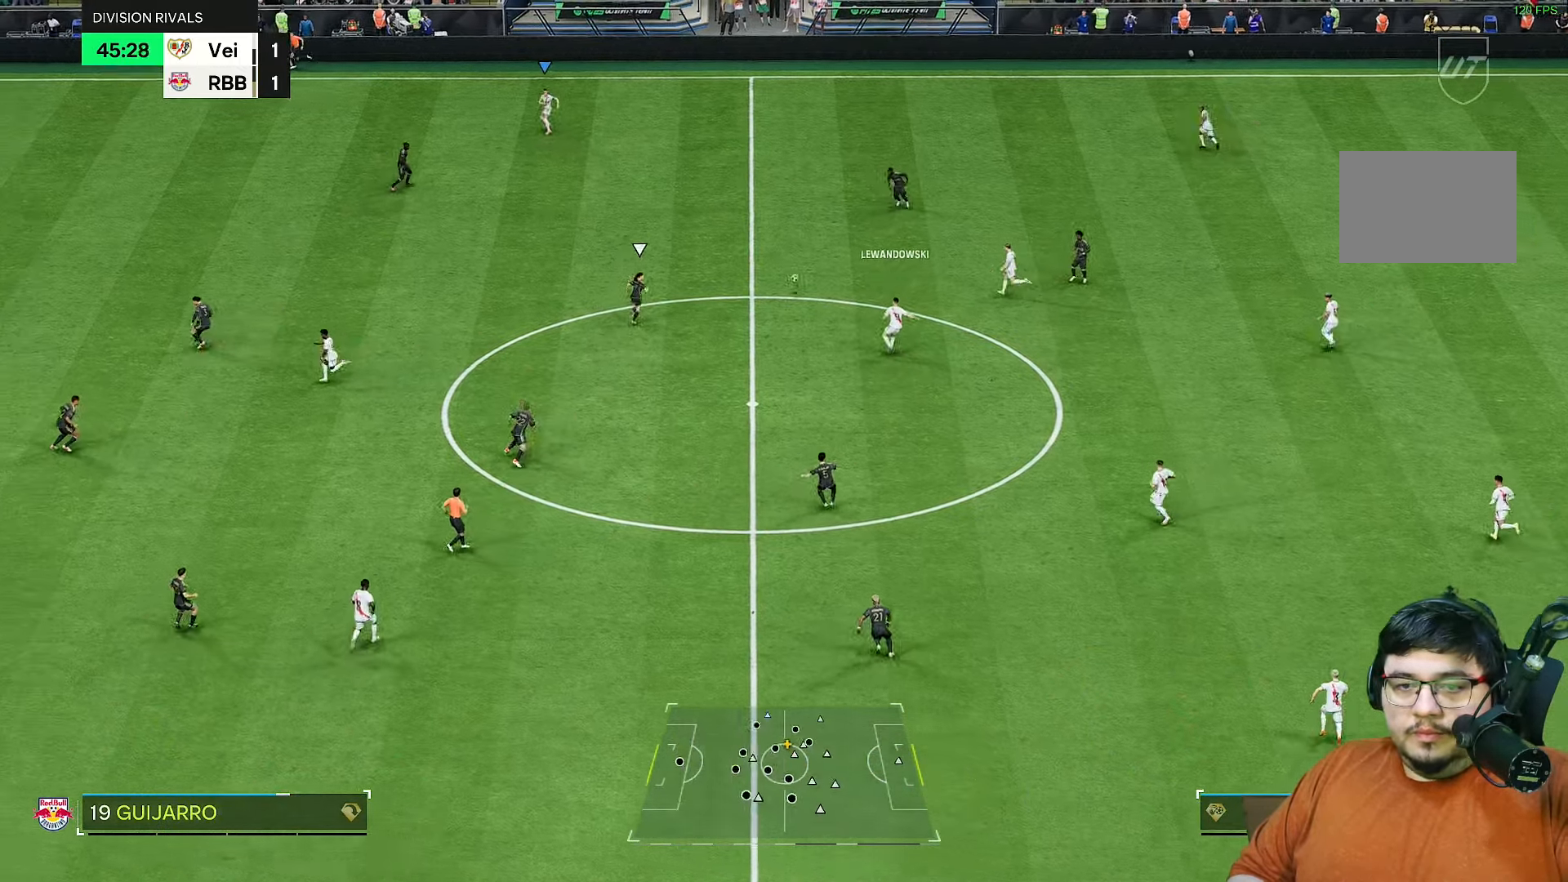
{"buttons": [], "left_stick": "up", "right_stick": "center", "events": [[17, "R2", "down"], [17, "left_stick", "down-right"], [200, "left_stick", "right"], [400, "left_stick", "up-right"], [450, "R2", "up"], [500, "left_stick", "up"]]}
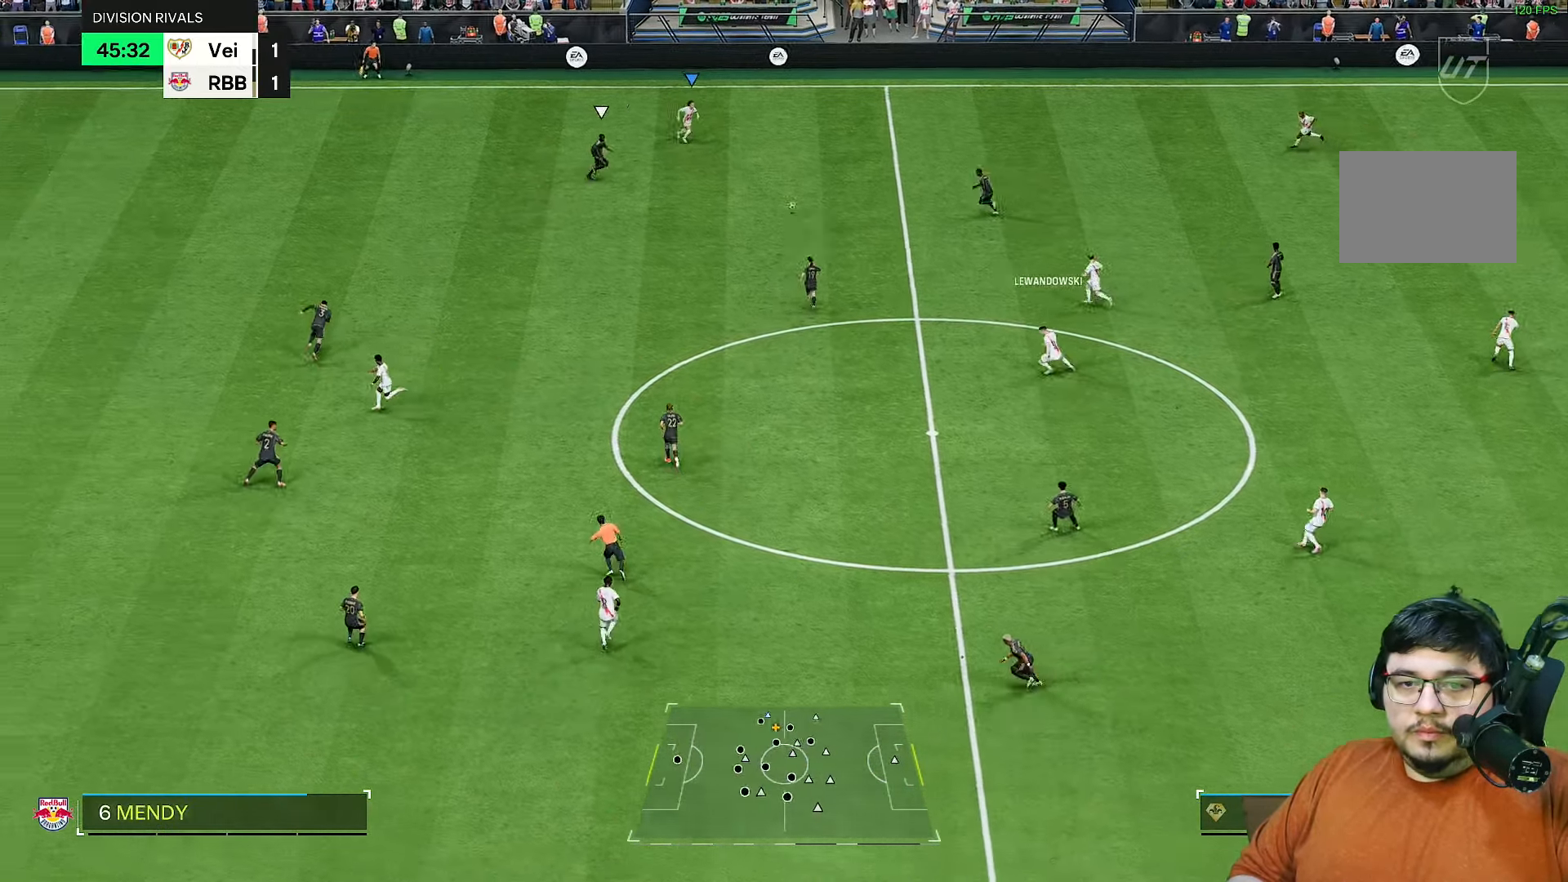
{"buttons": ["L1"], "left_stick": "up-left", "right_stick": "center", "events": [[100, "left_stick", "up-left"], [267, "L1", "down"]]}
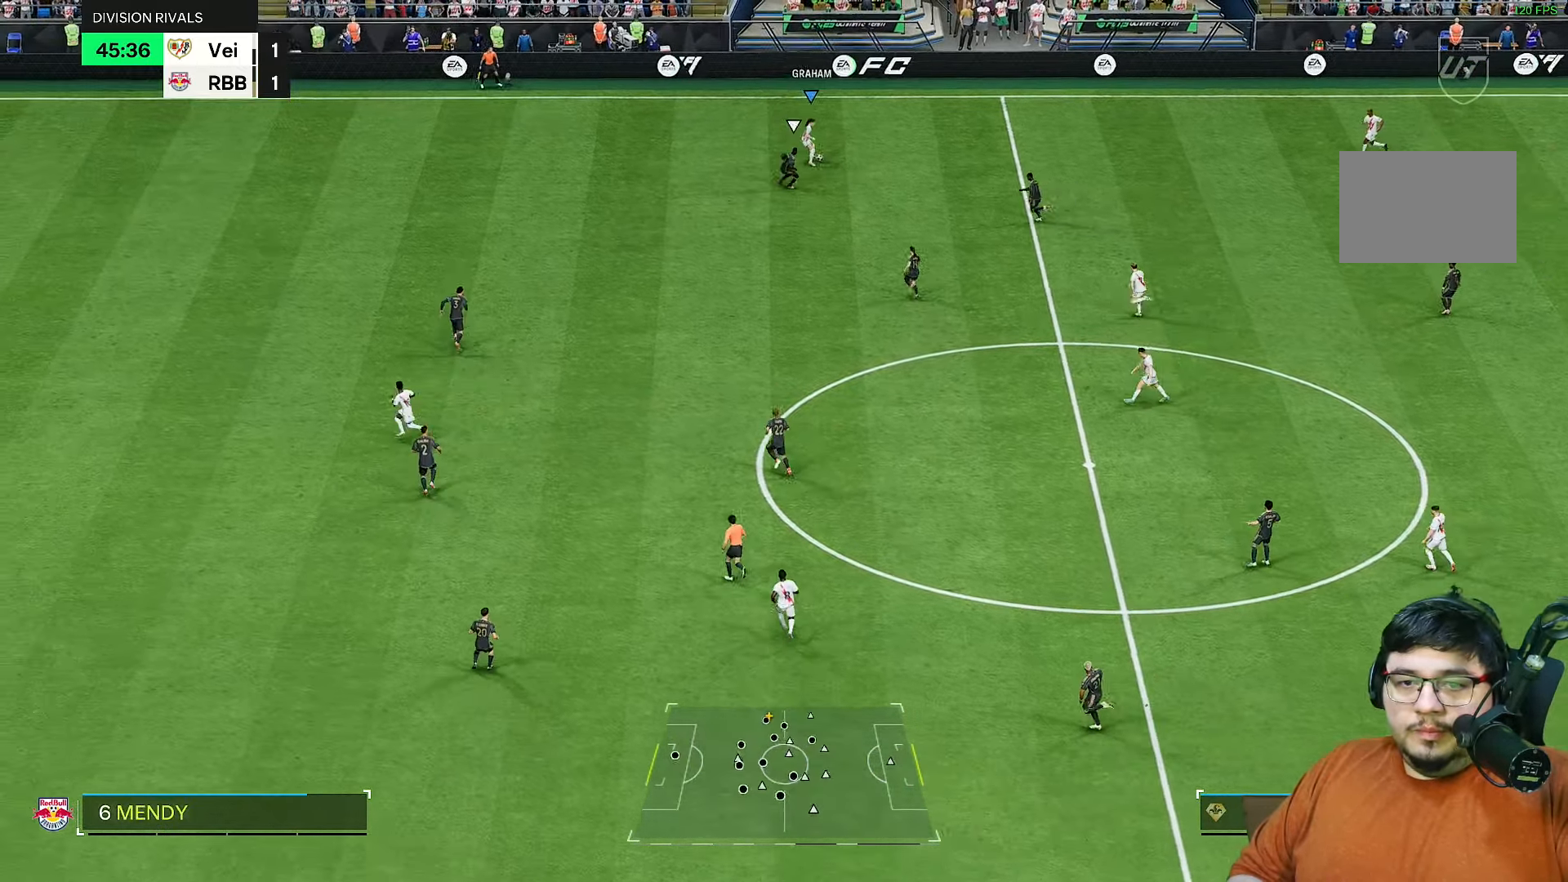
{"buttons": ["R2"], "left_stick": "left", "right_stick": "center", "events": [[183, "R2", "down"], [267, "left_stick", "left"], [300, "L1", "up"]]}
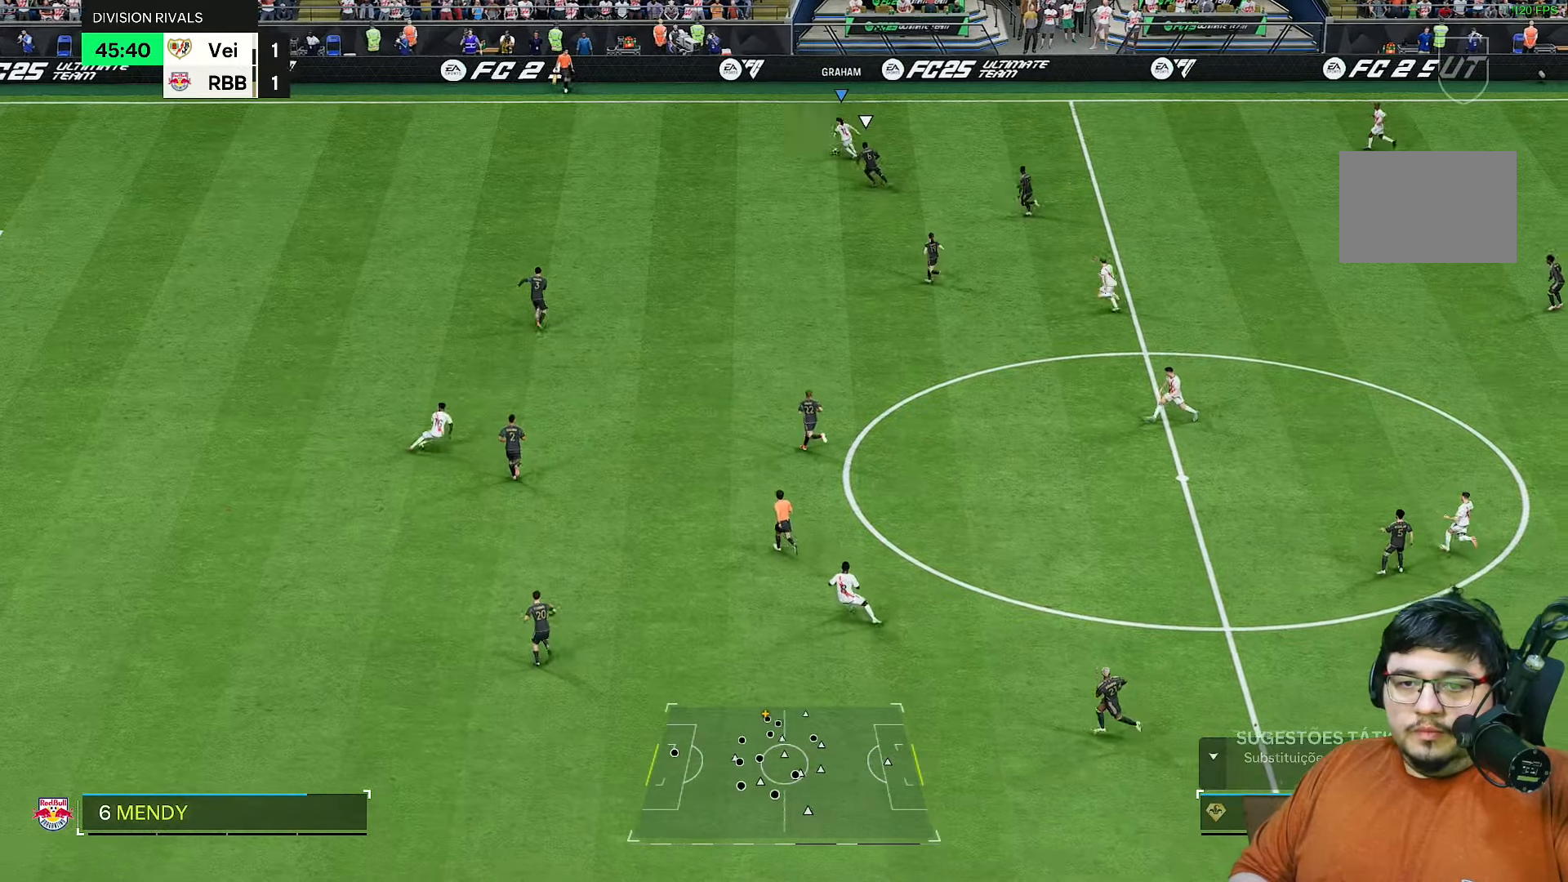
{"buttons": ["R2"], "left_stick": "left", "right_stick": "center", "events": []}
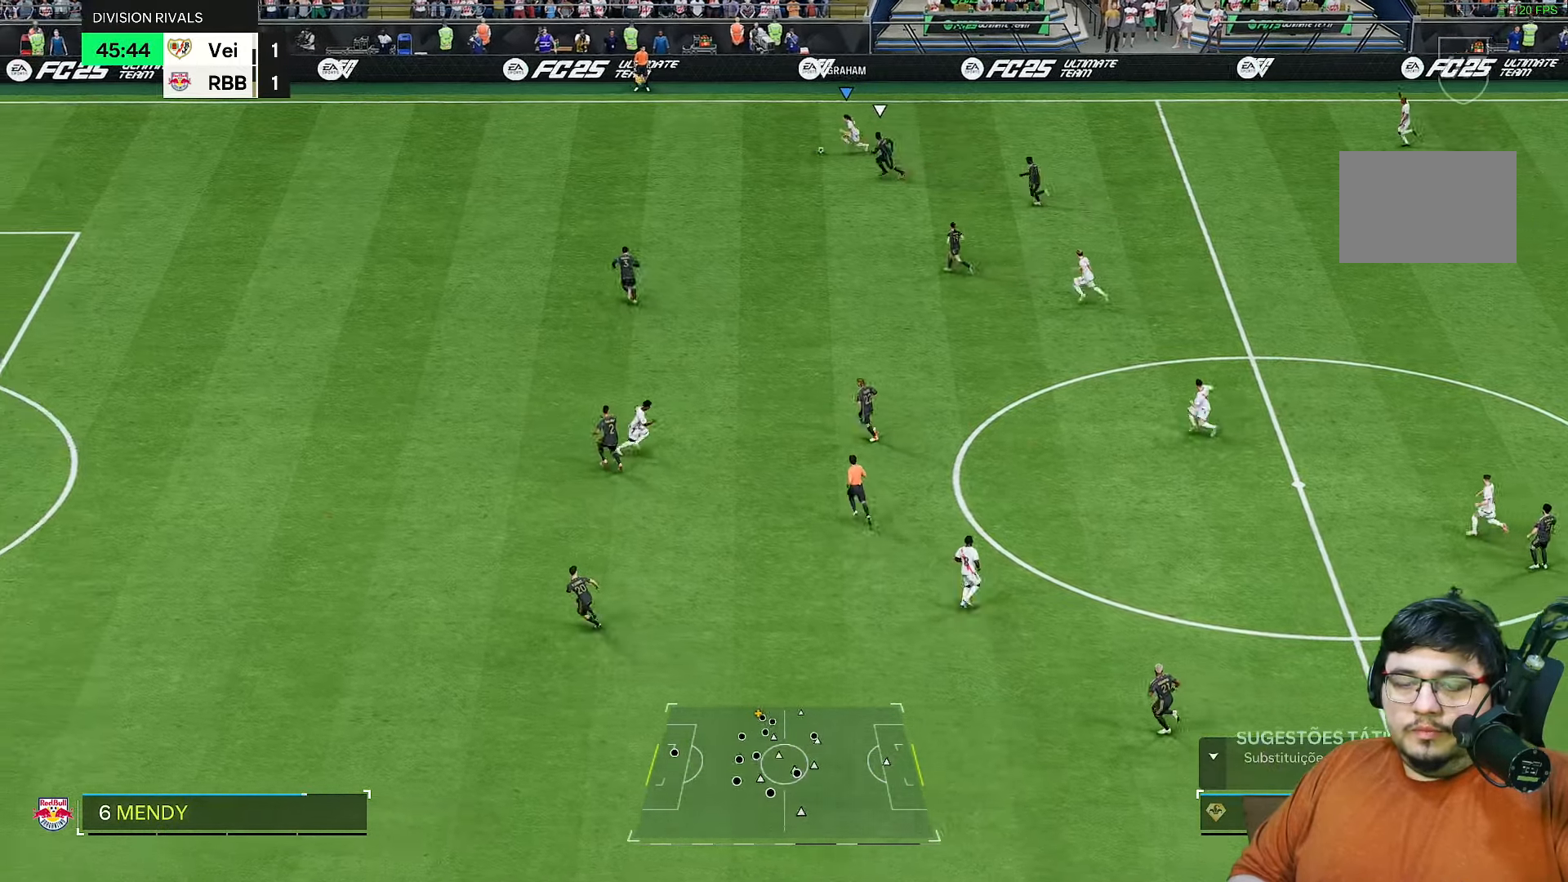
{"buttons": ["R2"], "left_stick": "left", "right_stick": "center", "events": []}
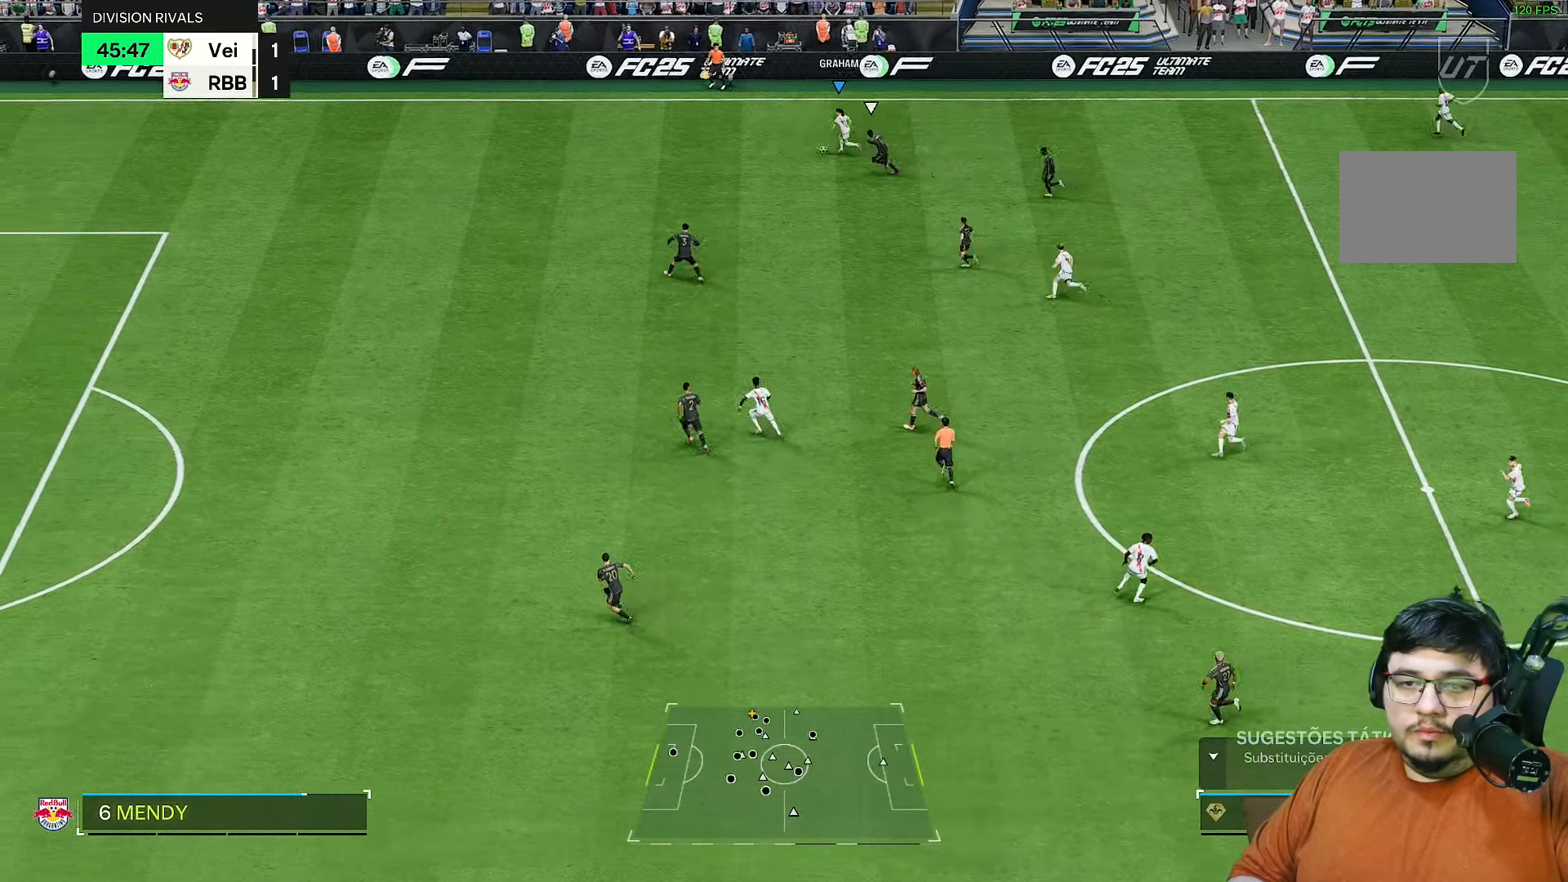
{"buttons": ["R2"], "left_stick": "left", "right_stick": "center", "events": []}
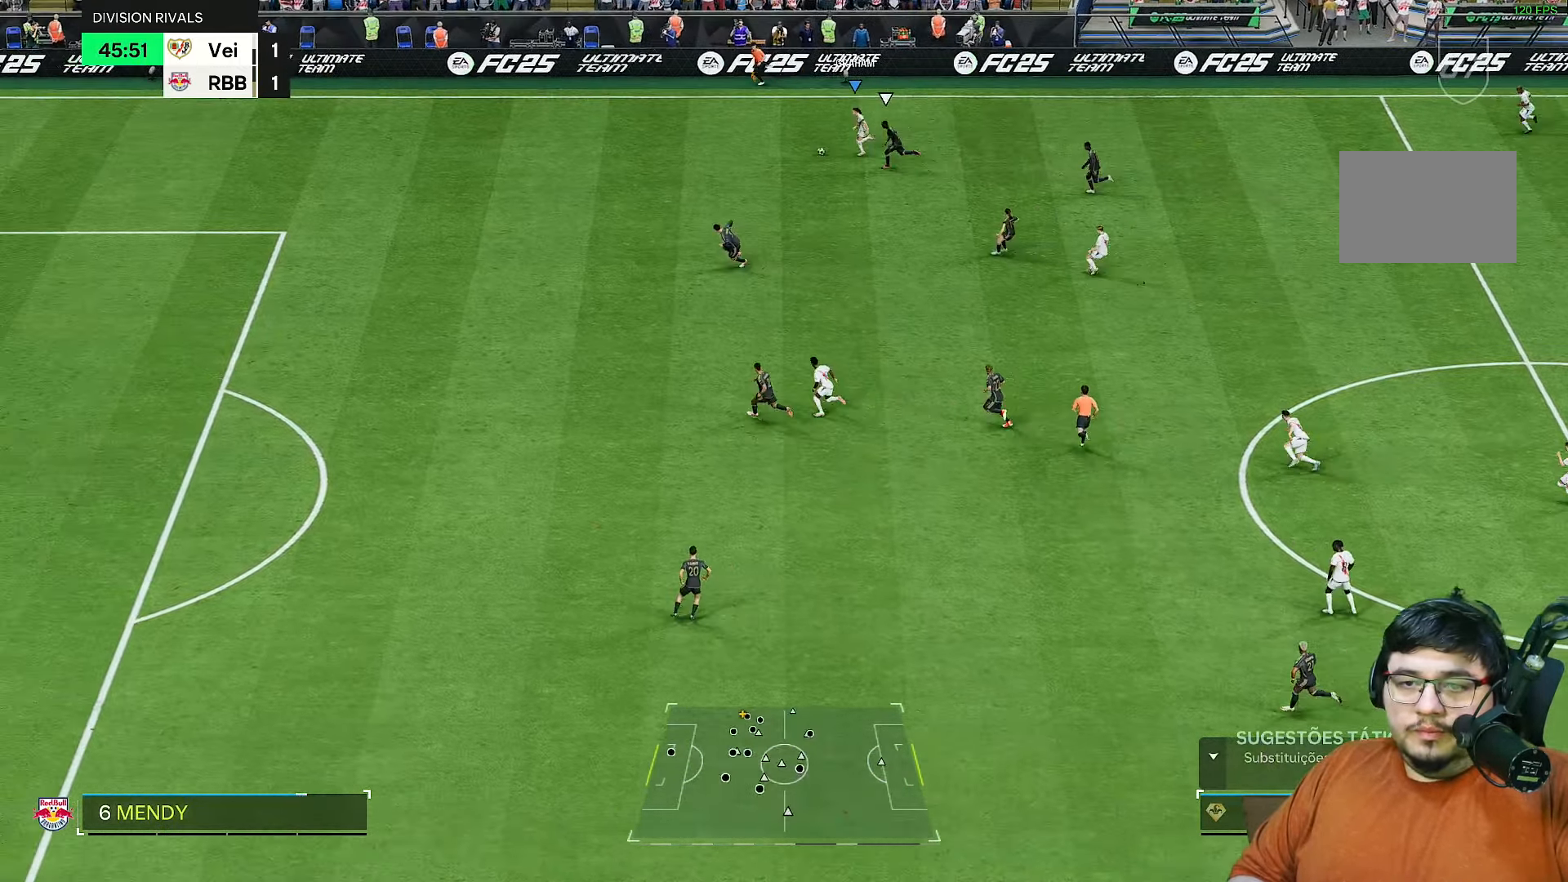
{"buttons": ["R2"], "left_stick": "down-left", "right_stick": "center", "events": [[150, "left_stick", "down-left"]]}
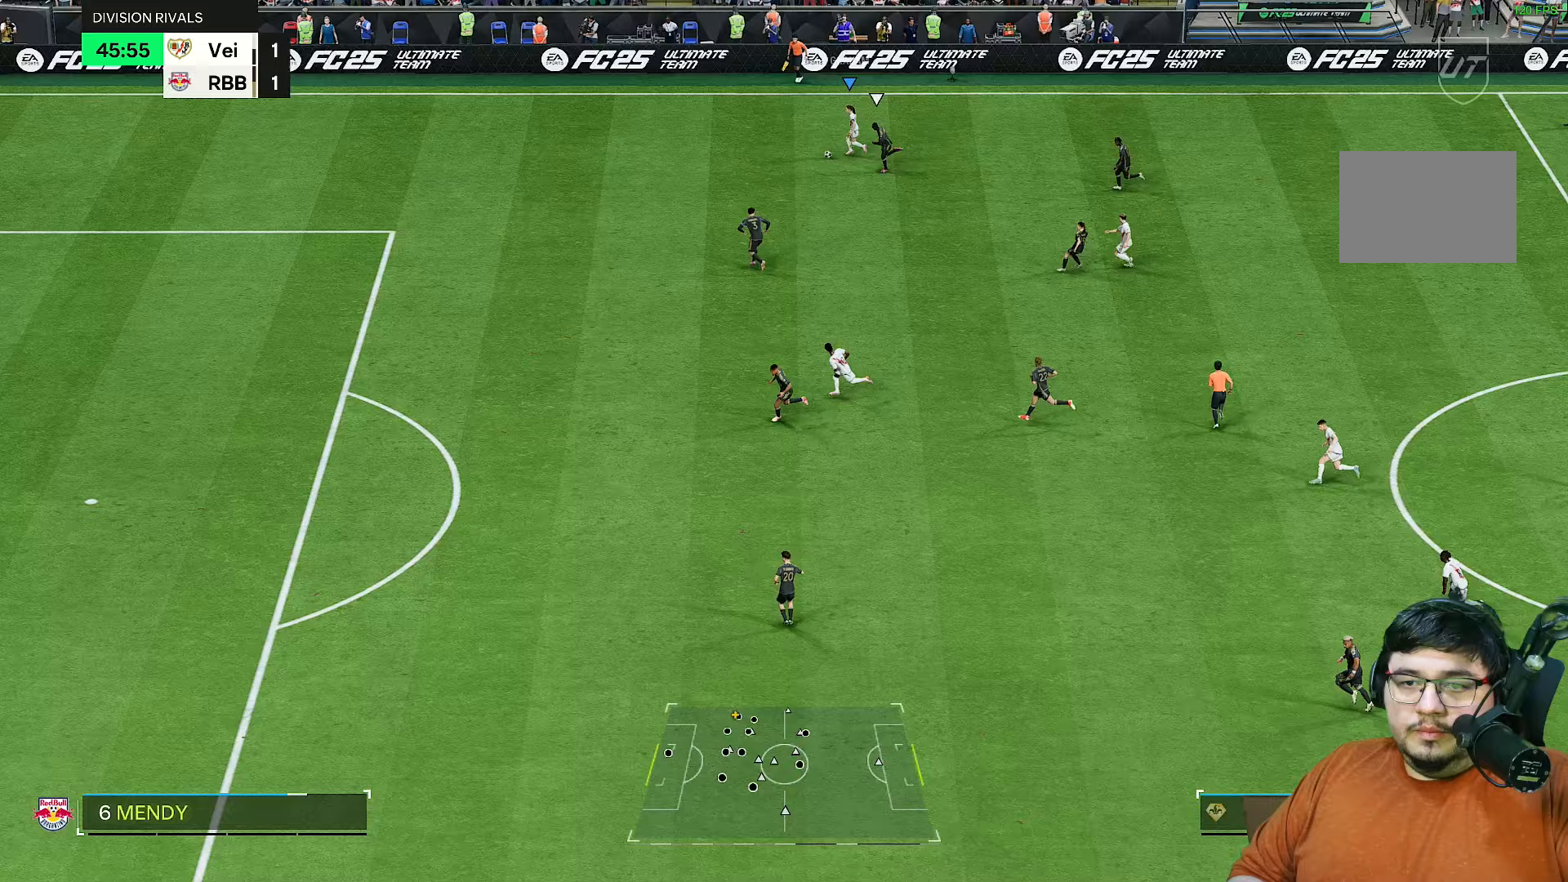
{"buttons": ["R2"], "left_stick": "left", "right_stick": "center", "events": [[33, "left_stick", "left"], [317, "left_stick", "down-left"], [483, "left_stick", "left"]]}
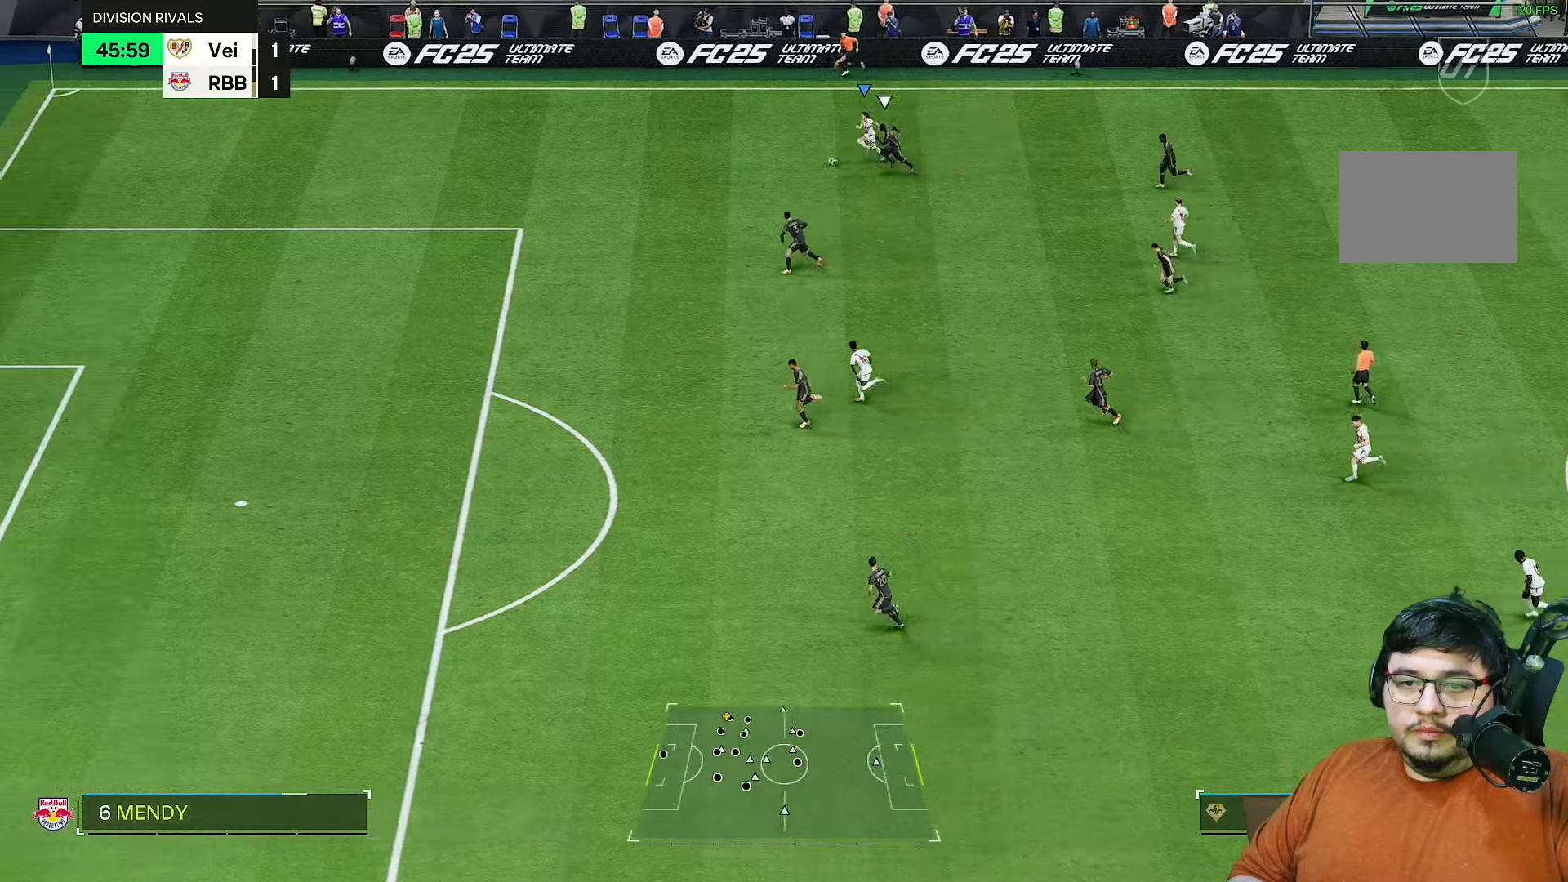
{"buttons": ["R2"], "left_stick": "left", "right_stick": "center"}
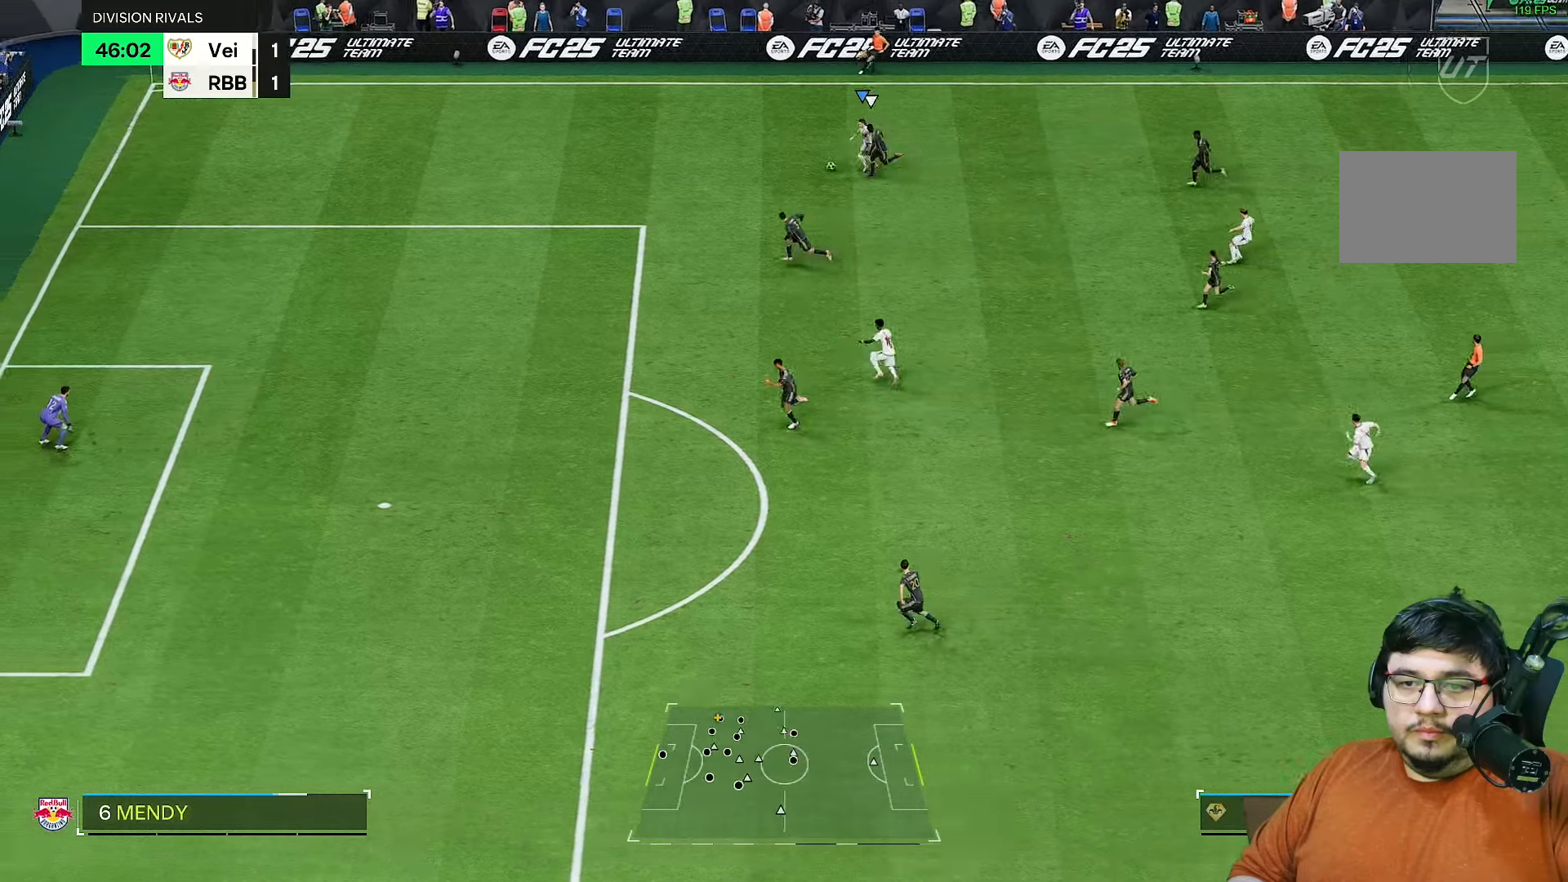
{"buttons": [], "left_stick": "center", "right_stick": "up", "events": [[367, "R2", "up"], [367, "left_stick", "center"], [383, "right_stick", "up"]]}
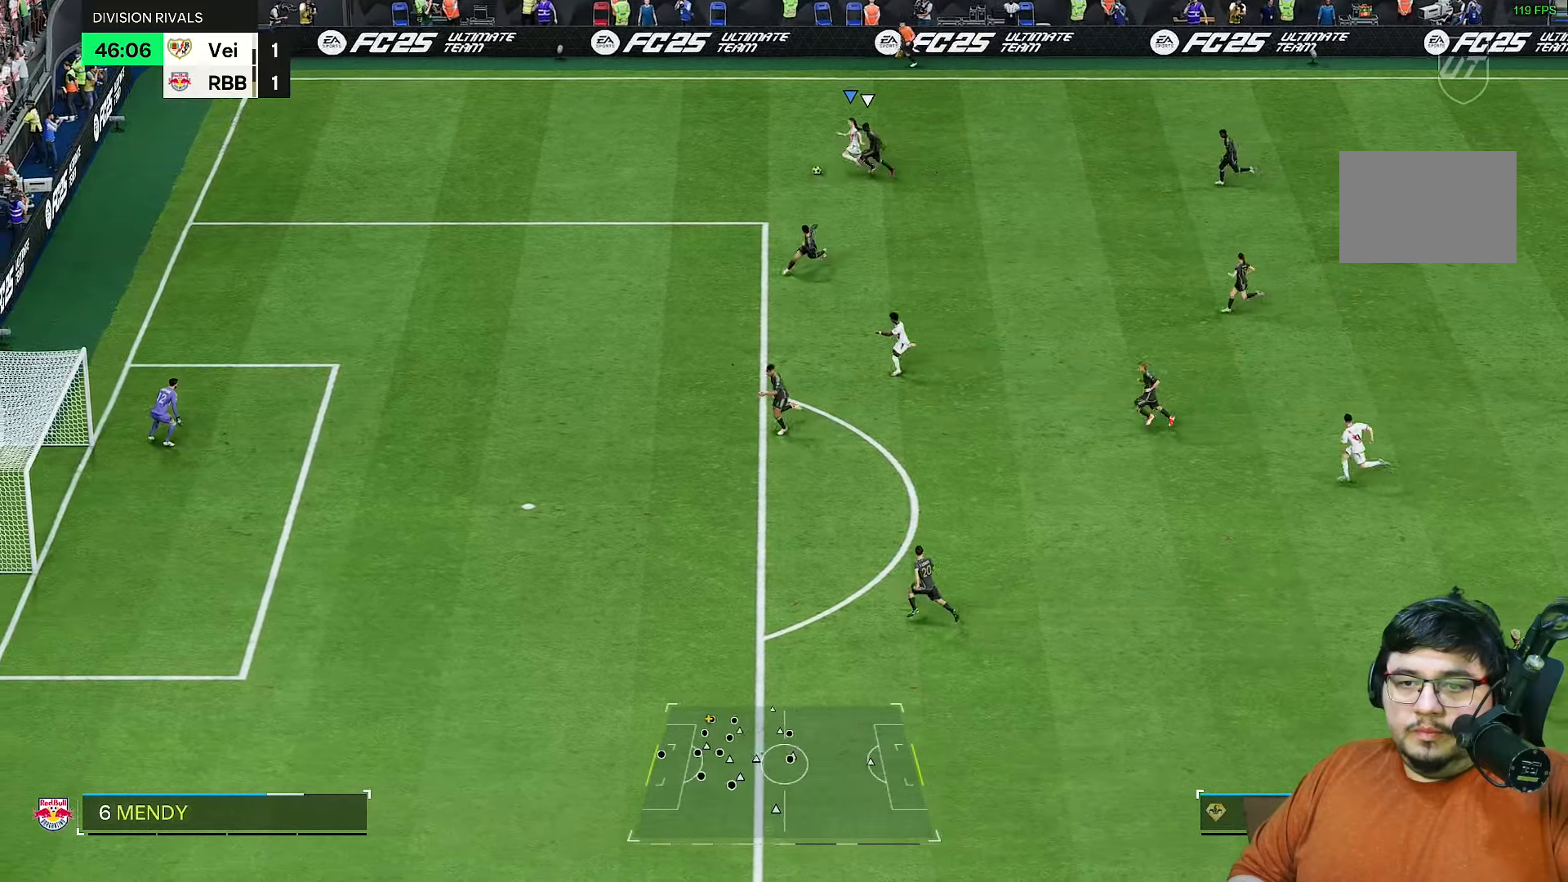
{"buttons": [], "left_stick": "down", "right_stick": "center", "events": [[233, "right_stick", "center"], [250, "left_stick", "down"]]}
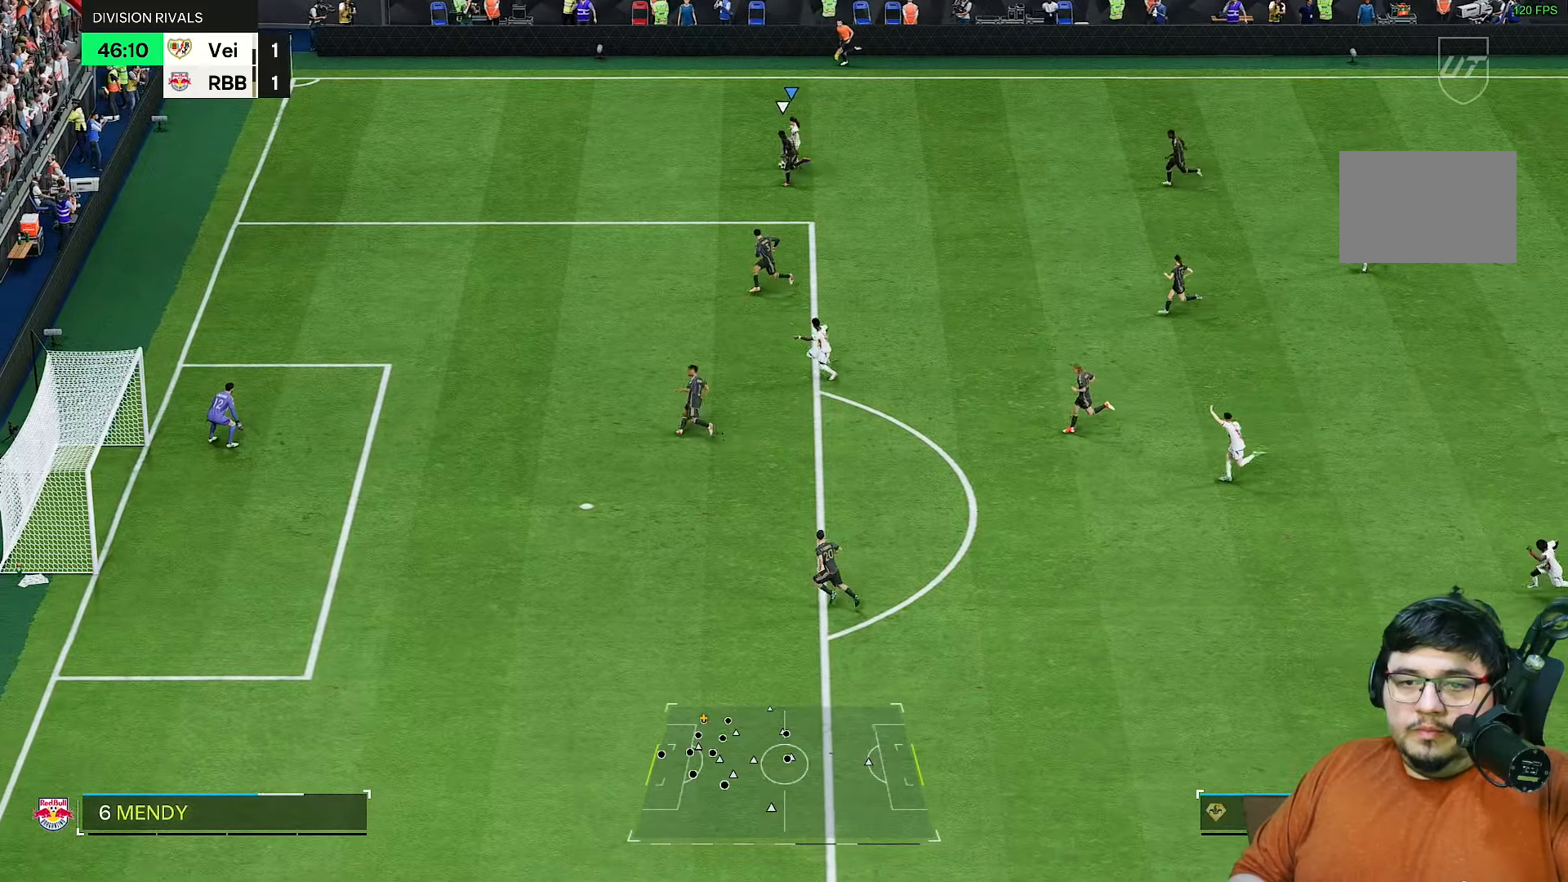
{"buttons": [], "left_stick": "down", "right_stick": "center", "events": [[33, "left_stick", "down-right"], [267, "left_stick", "down"]]}
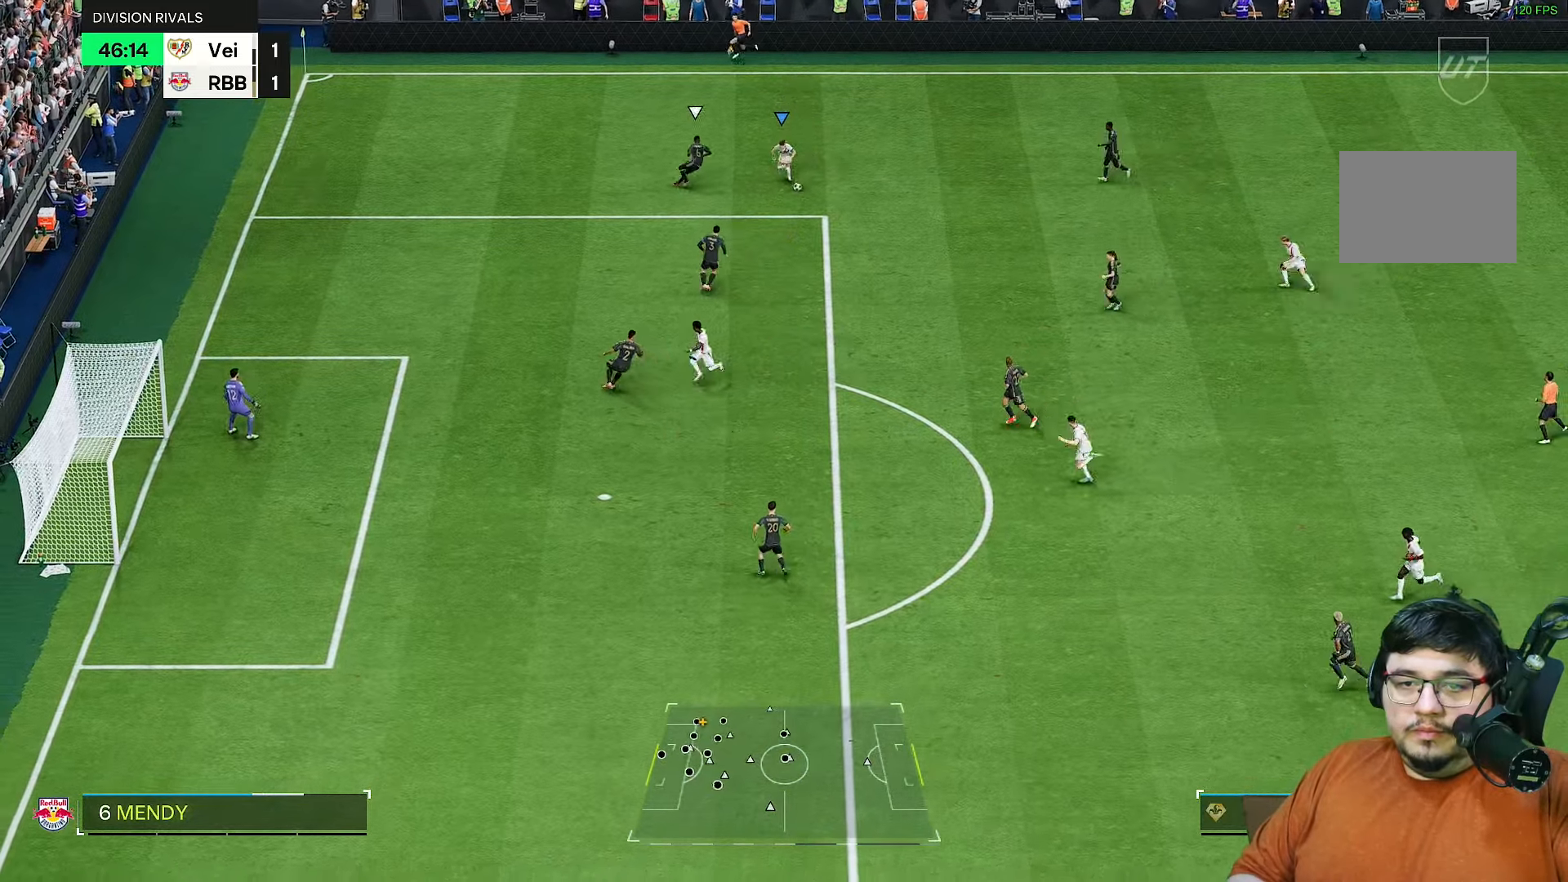
{"buttons": [], "left_stick": "down", "right_stick": "center", "events": [[150, "R2", "down"], [500, "R2", "up"]]}
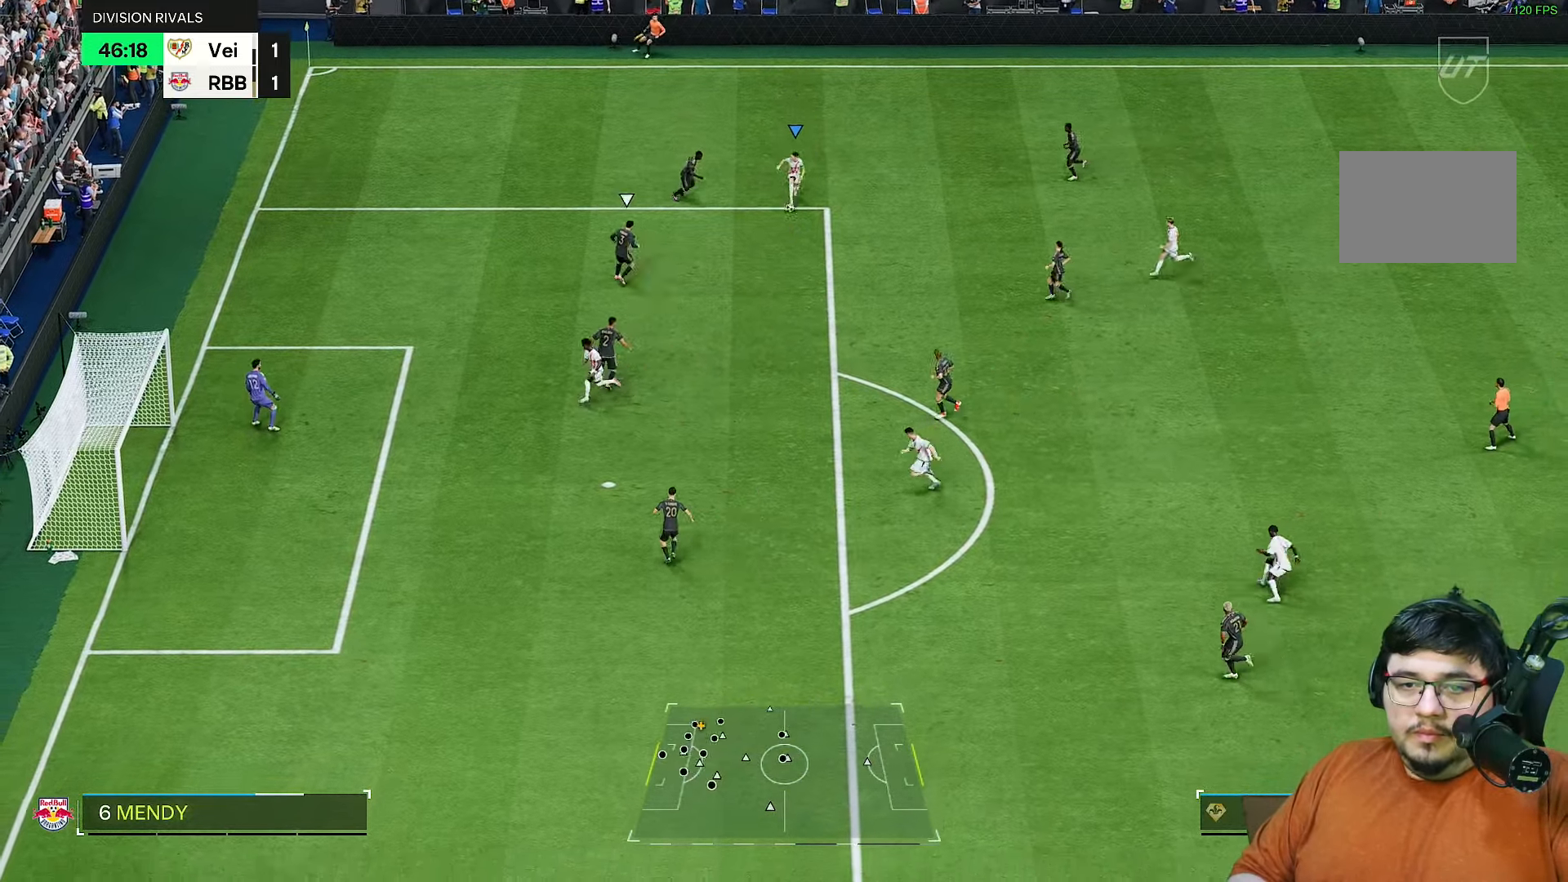
{"buttons": ["L2"], "left_stick": "down", "right_stick": "center", "events": [[33, "L2", "down"]]}
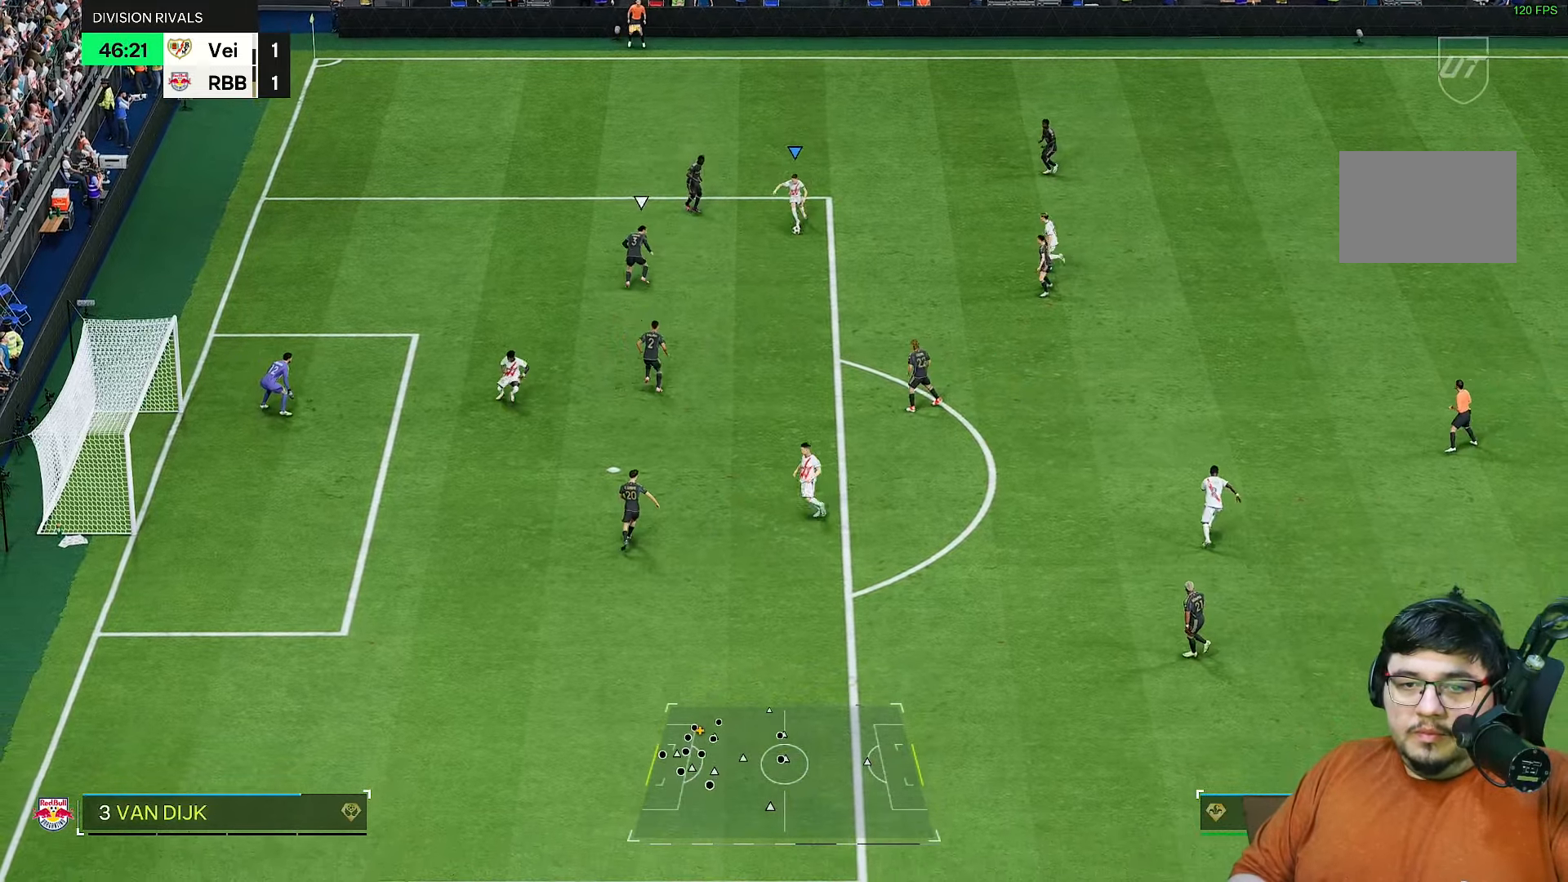
{"buttons": ["L2"], "left_stick": "down", "right_stick": "center", "events": []}
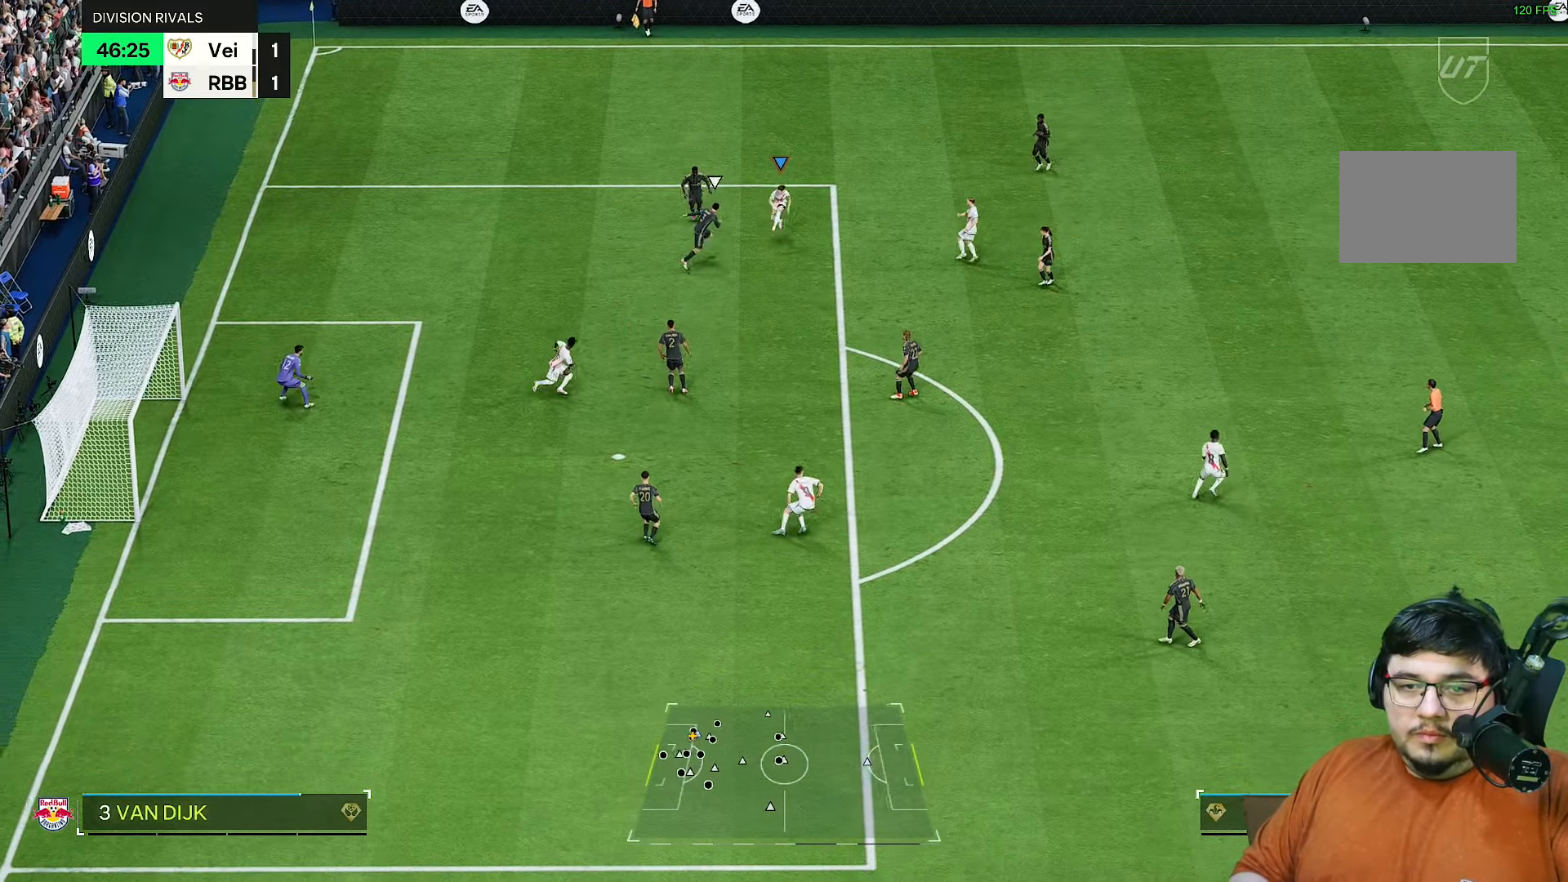
{"buttons": ["R2"], "left_stick": "up-right", "right_stick": "center", "events": [[117, "left_stick", "center"], [183, "left_stick", "down"], [250, "left_stick", "down-left"], [383, "R2", "down"], [433, "L2", "up"], [450, "left_stick", "up-right"]]}
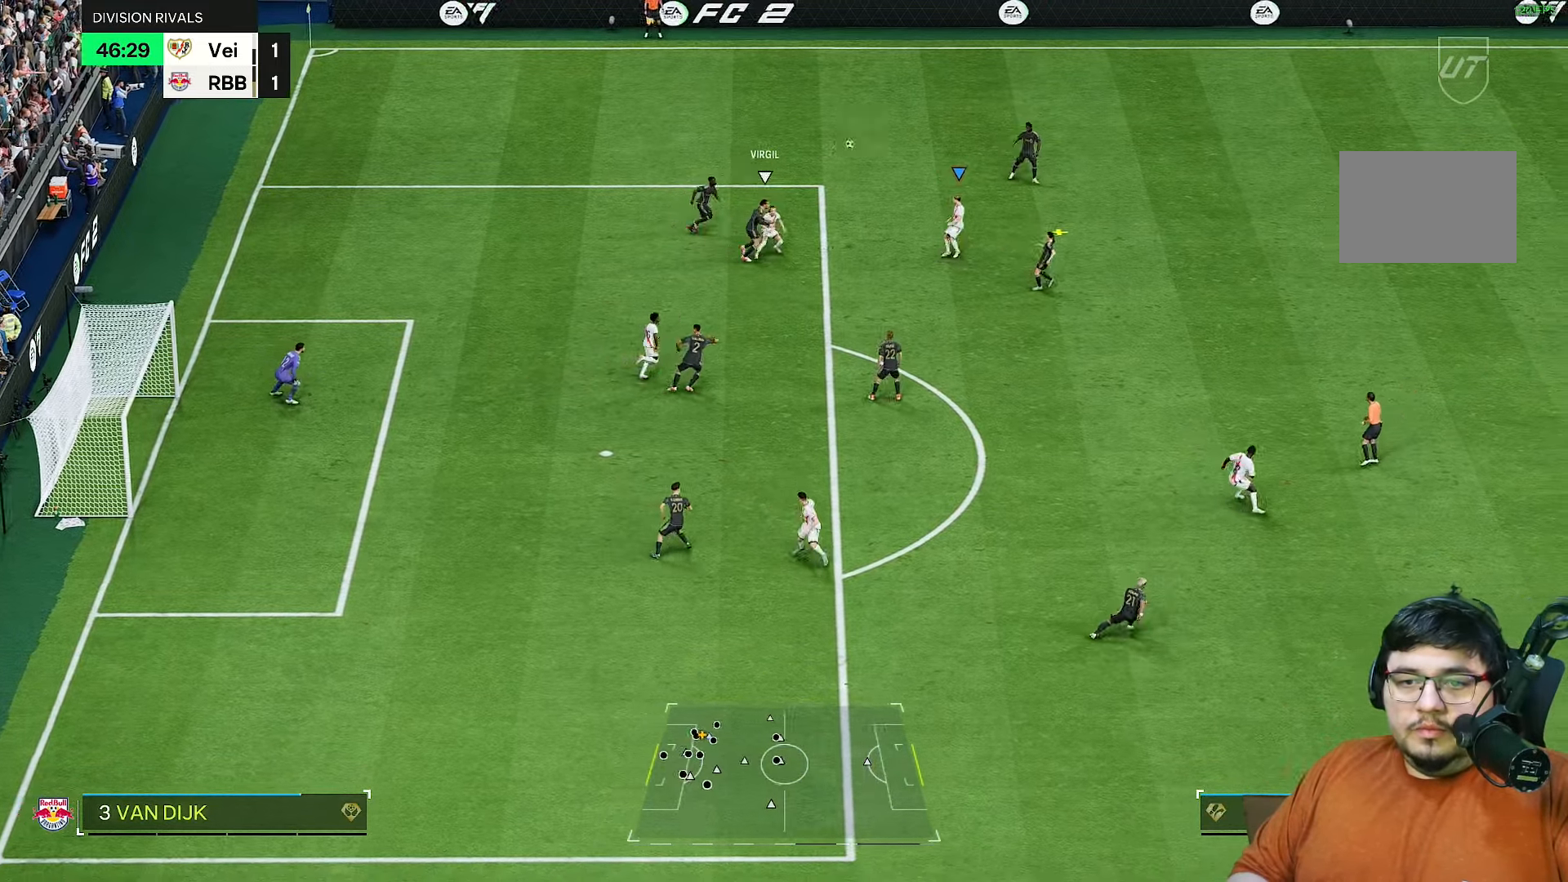
{"buttons": [], "left_stick": "down", "right_stick": "center"}
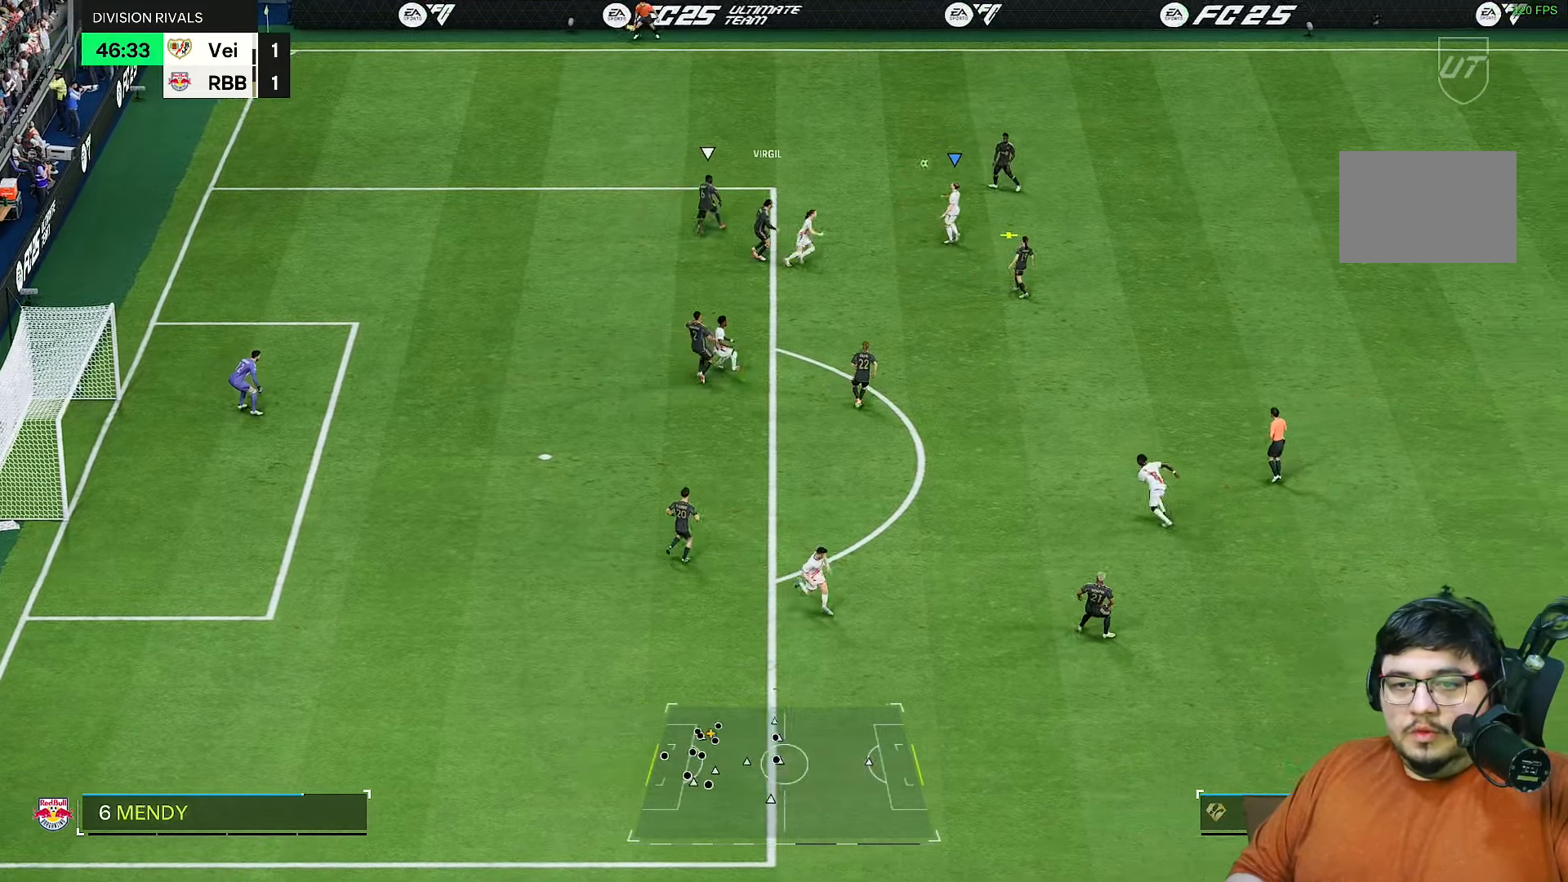
{"buttons": [], "left_stick": "down-left", "right_stick": "center", "events": [[400, "left_stick", "down-left"]]}